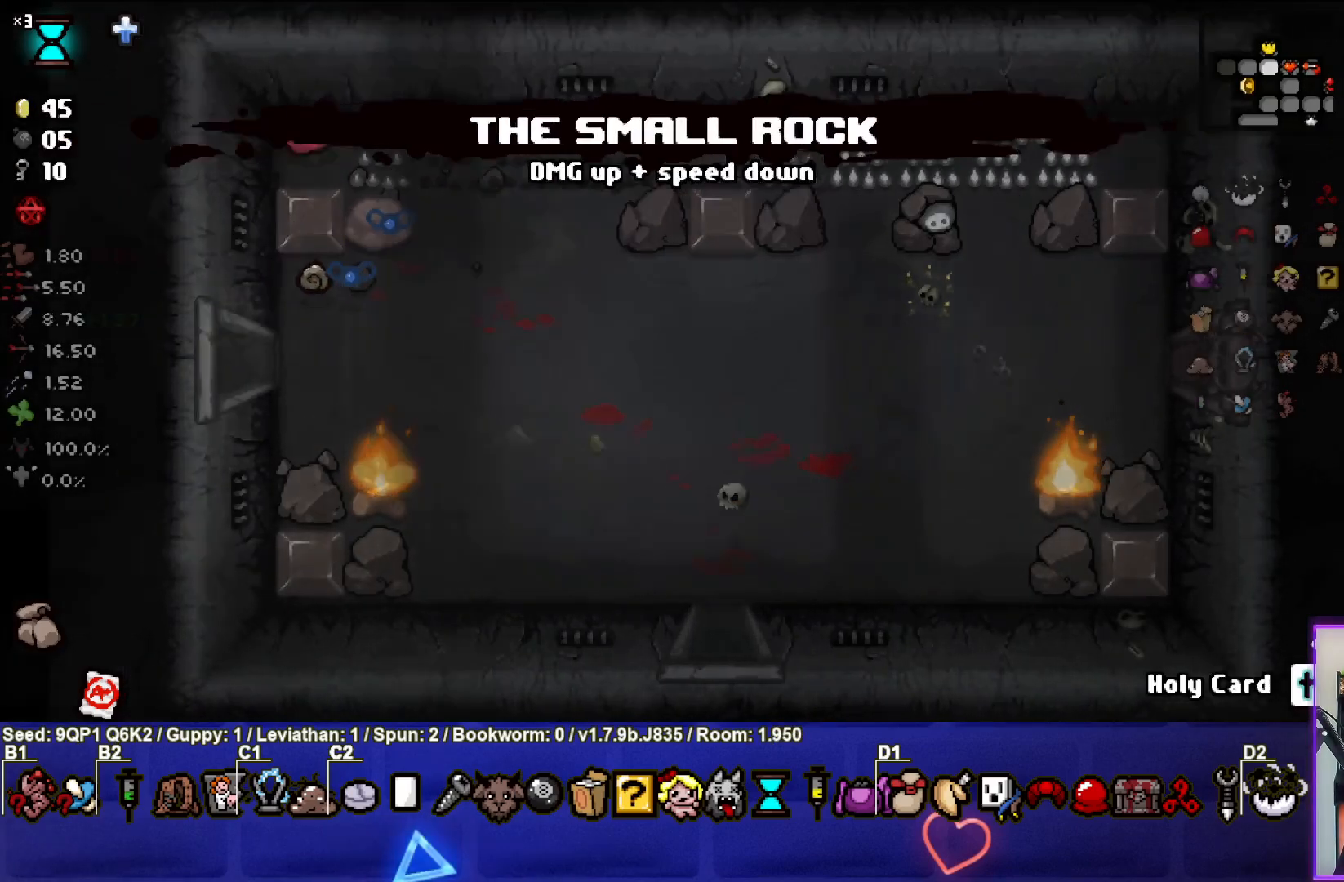
Gameplay with a controller (PlayStation layout); each line is a JSON object with the inputs held at the frame after it. "events" lists button and stick changes between this image and that frame as [ms after this image, input, new state], when the widget could be followed in between.
{"buttons": [], "left_stick": "center", "right_stick": "center", "events": [[17, "left_stick", "center"]]}
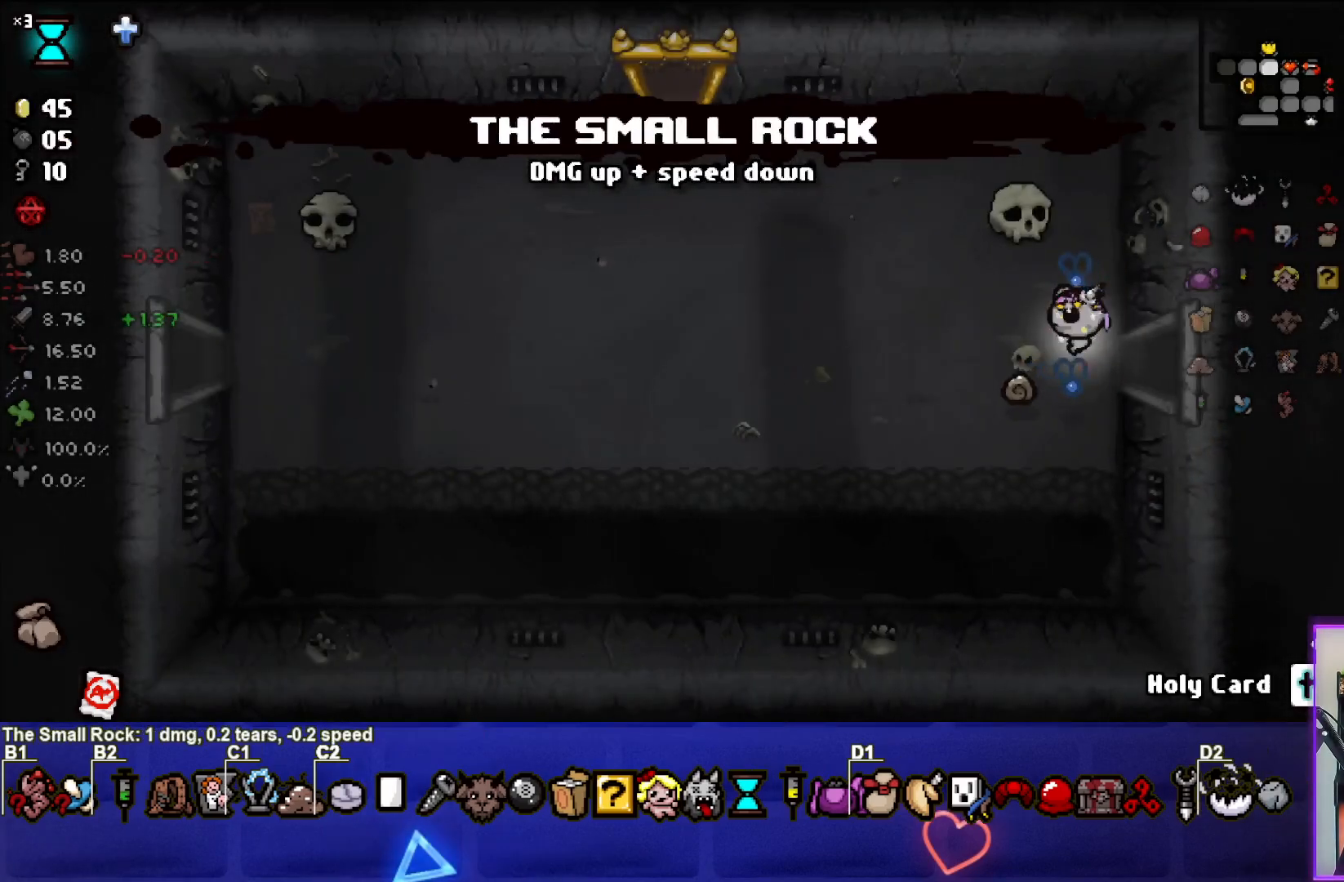
{"buttons": [], "left_stick": "left", "right_stick": "center", "events": [[33, "left_stick", "left"]]}
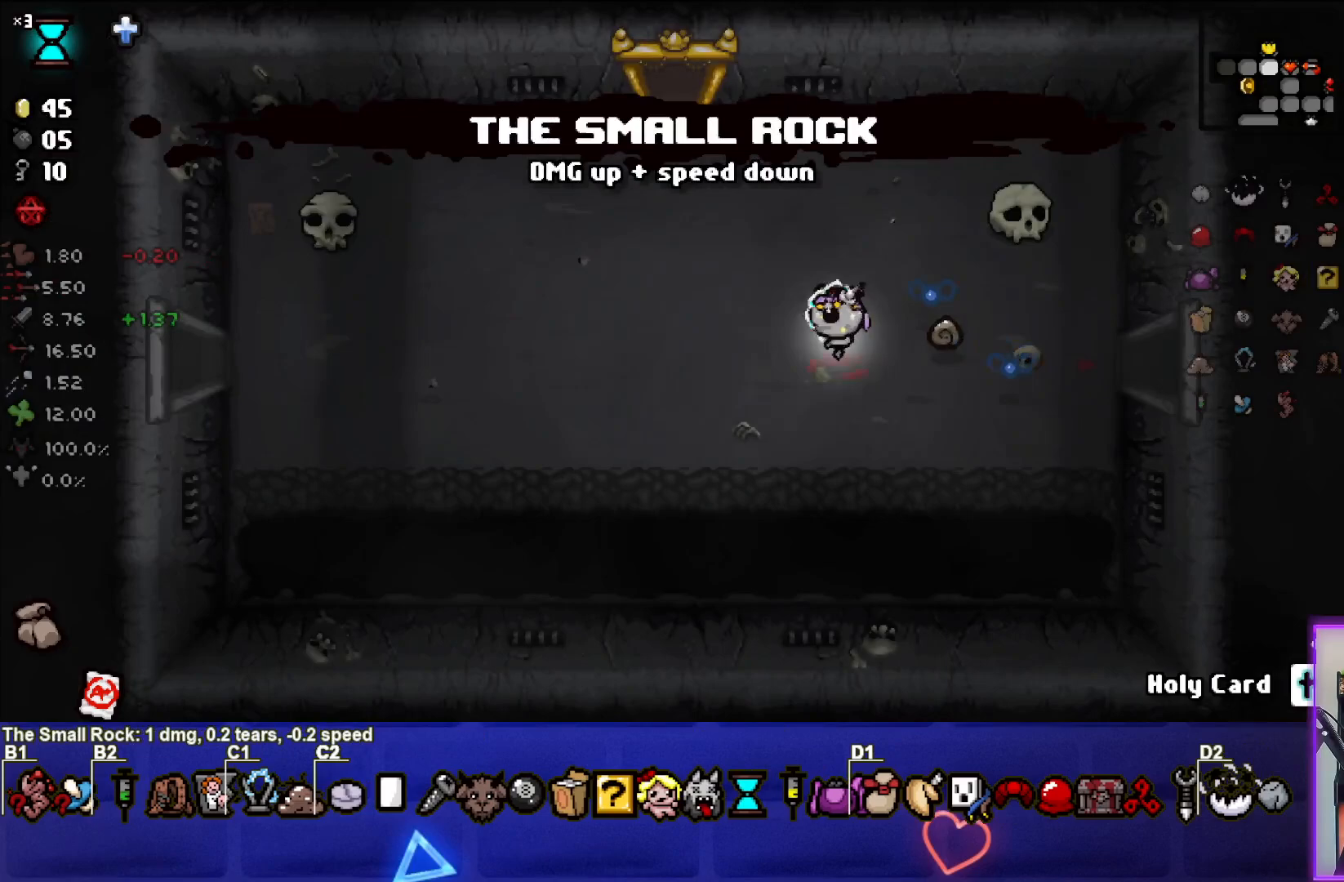
{"buttons": [], "left_stick": "left", "right_stick": "center", "events": [[50, "left_stick", "center"], [133, "left_stick", "left"]]}
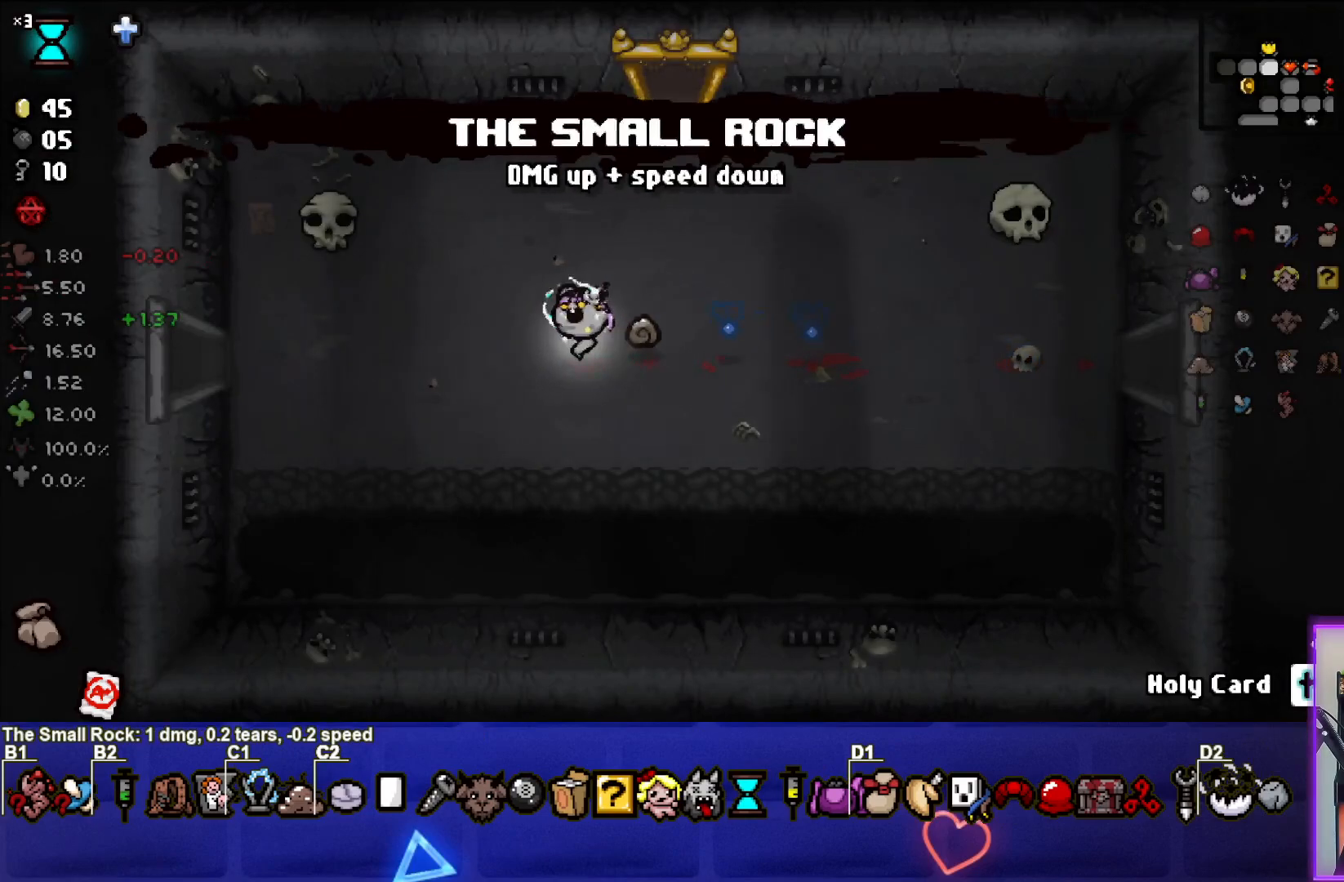
{"buttons": [], "left_stick": "left", "right_stick": "center", "events": []}
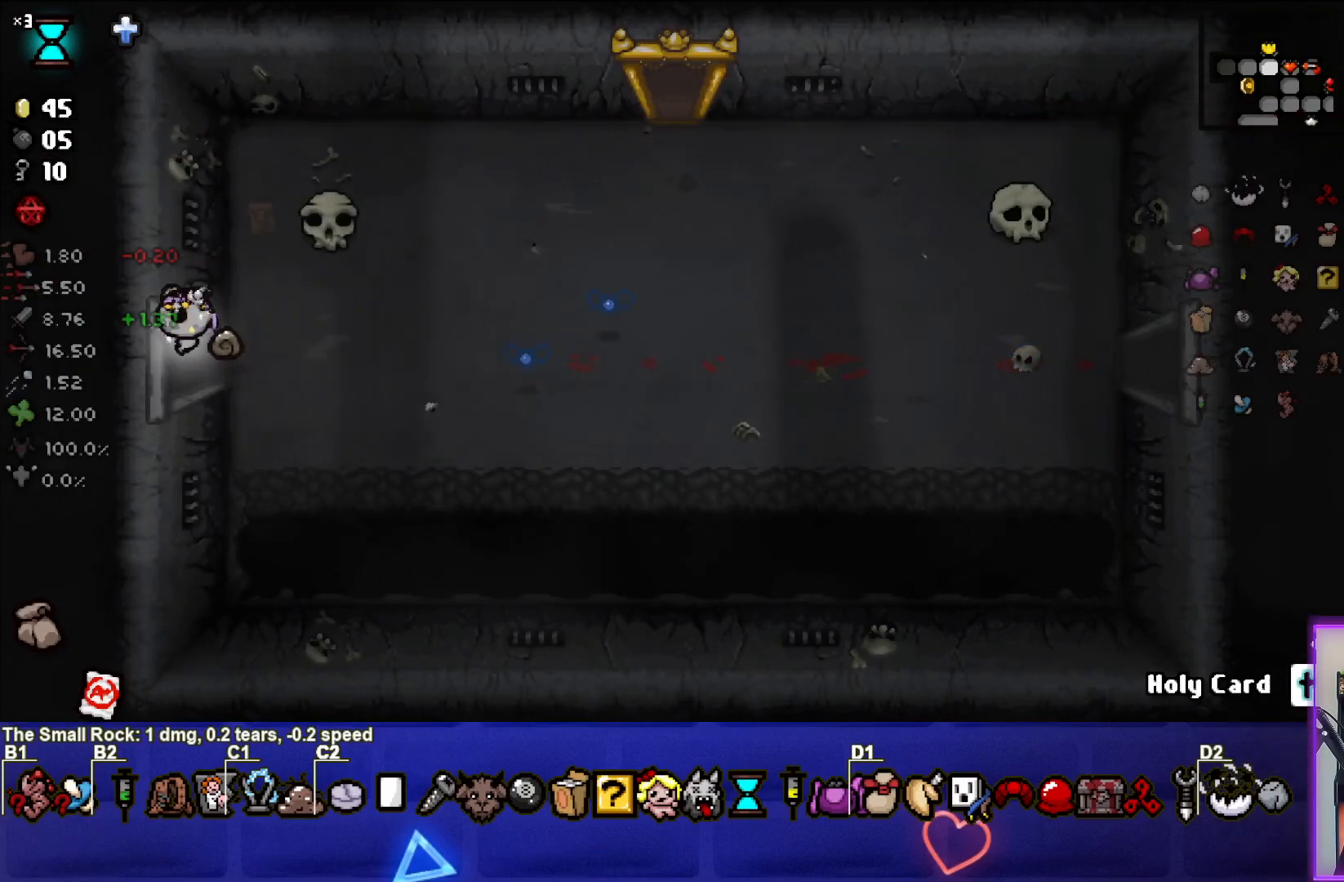
{"buttons": [], "left_stick": "left", "right_stick": "center", "events": [[200, "left_stick", "center"], [467, "left_stick", "left"]]}
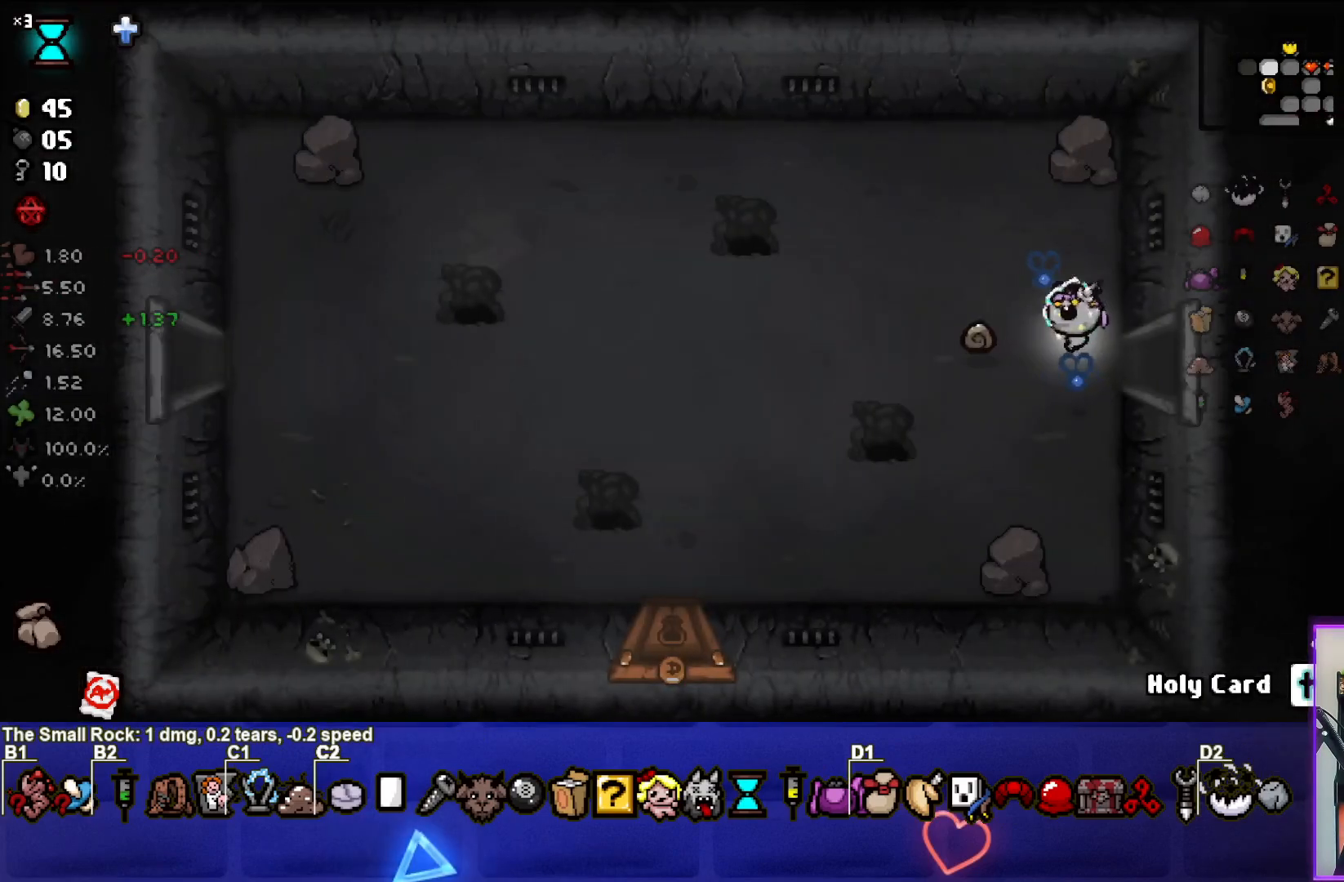
{"buttons": [], "left_stick": "up-left", "right_stick": "center", "events": [[383, "left_stick", "up-left"]]}
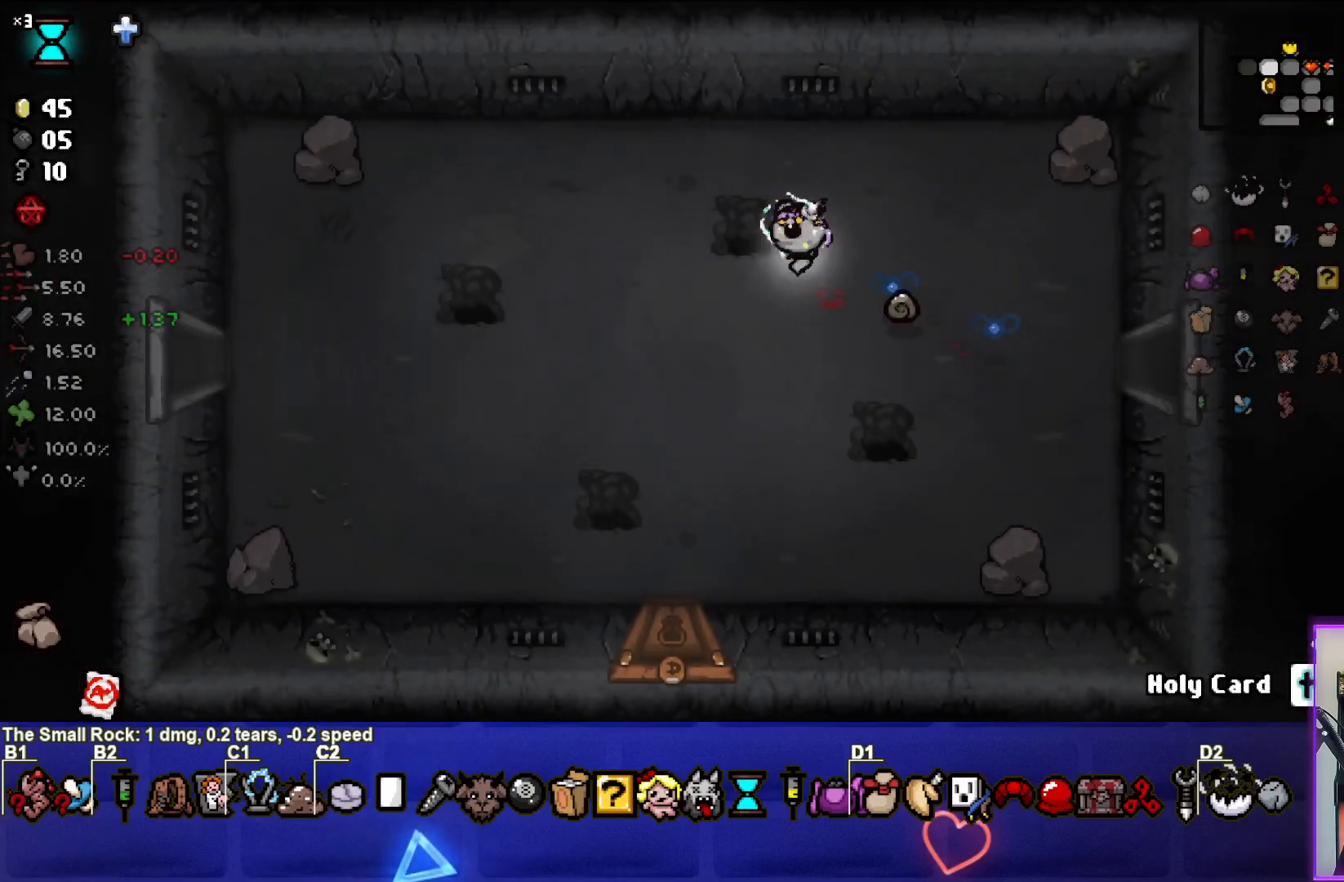
{"buttons": [], "left_stick": "up-left", "right_stick": "center", "events": [[100, "left_stick", "center"], [317, "left_stick", "up-left"]]}
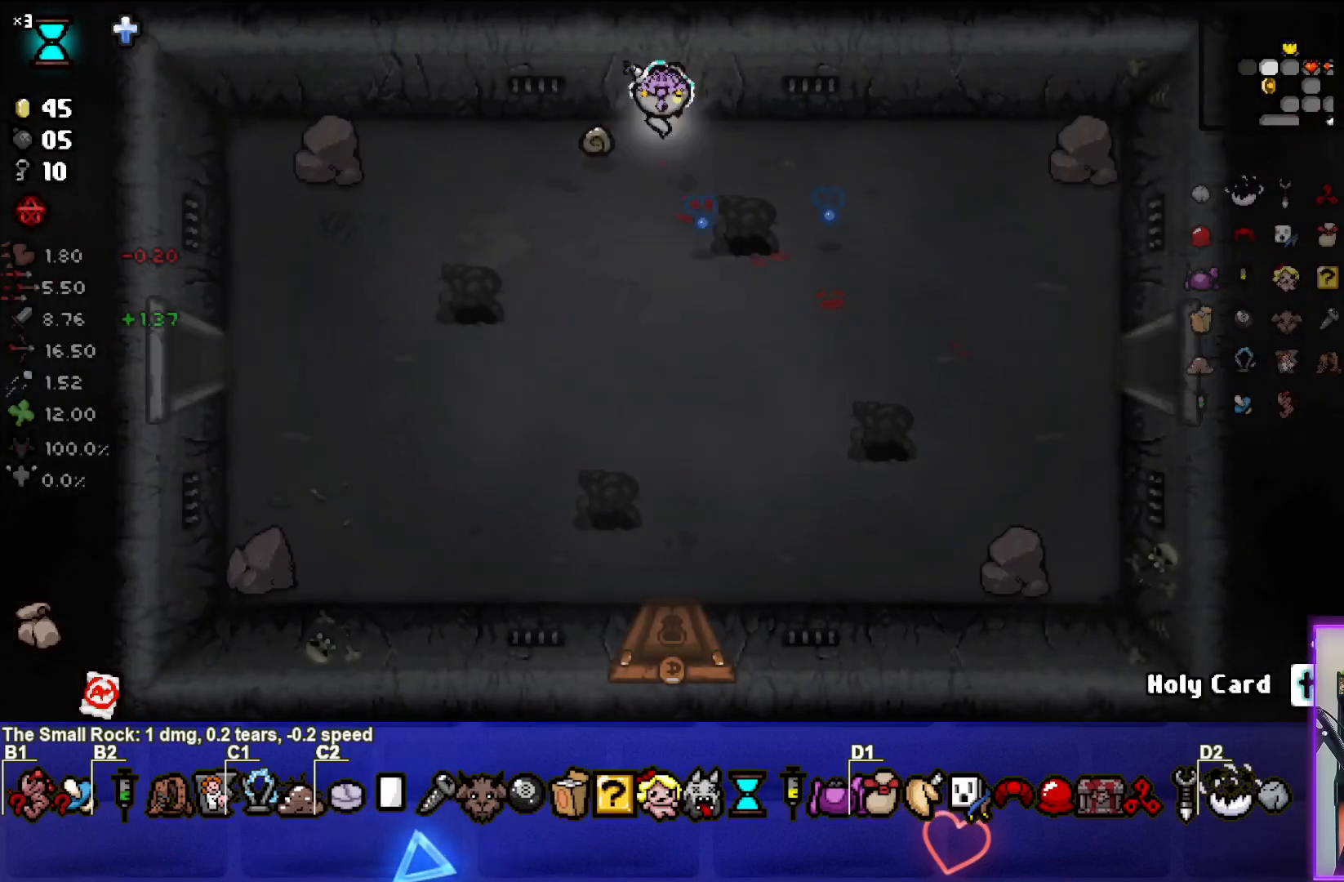
{"buttons": [], "left_stick": "down", "right_stick": "center", "events": [[17, "left_stick", "center"], [117, "left_stick", "down"], [250, "L1", "down"], [367, "L1", "up"]]}
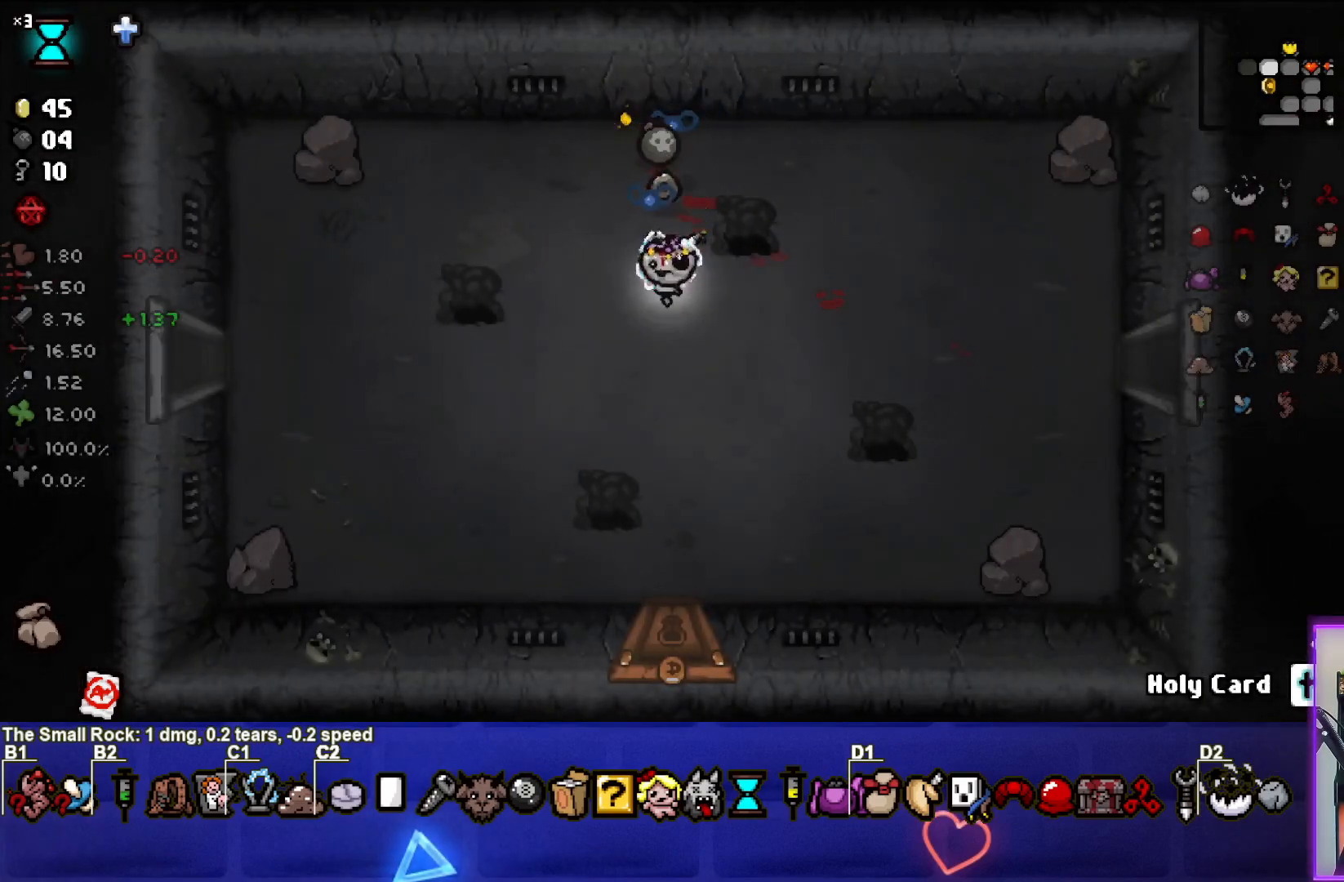
{"buttons": [], "left_stick": "center", "right_stick": "center", "events": [[33, "left_stick", "down-left"], [417, "left_stick", "center"]]}
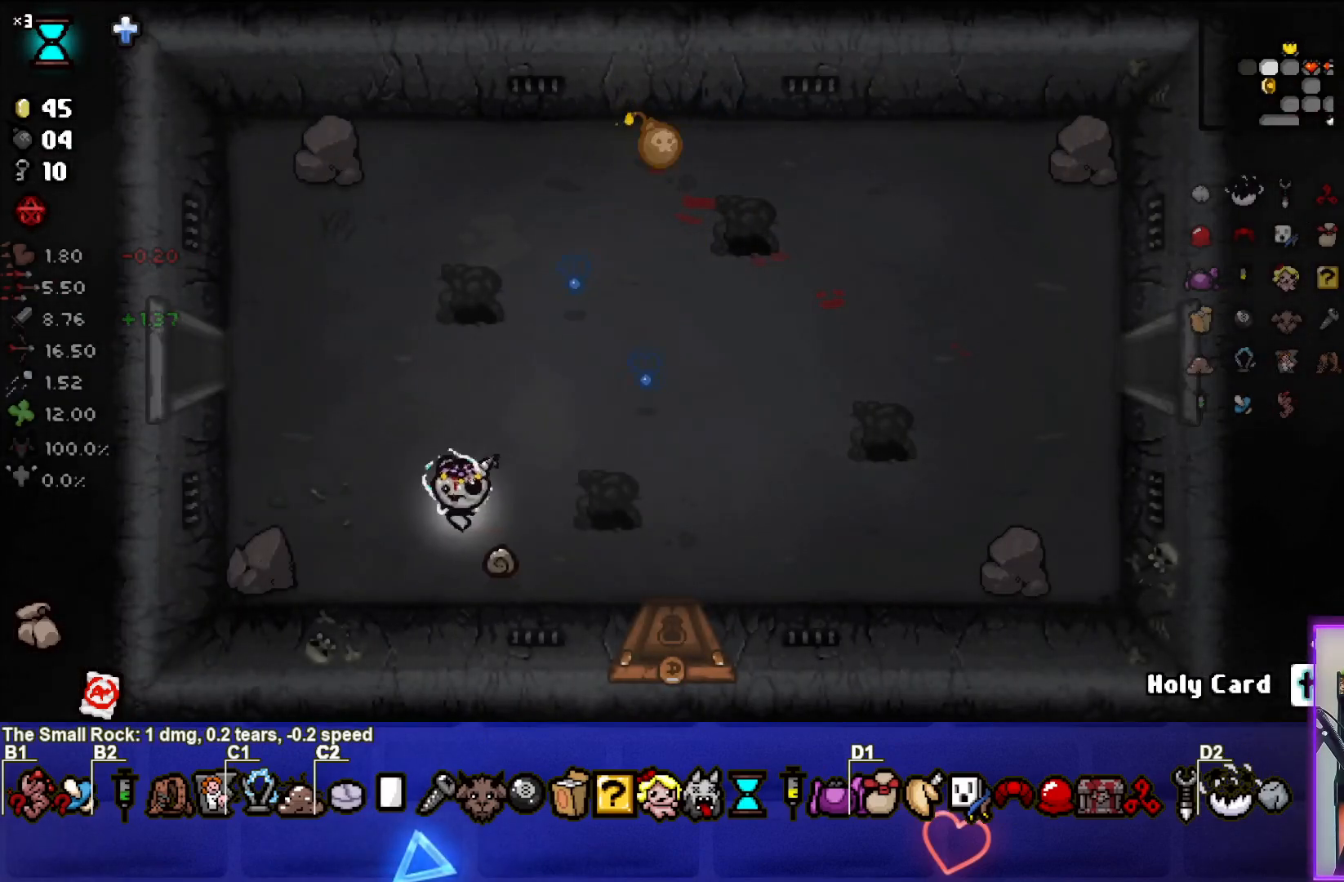
{"buttons": [], "left_stick": "center", "right_stick": "center", "events": [[133, "left_stick", "up-left"], [333, "left_stick", "center"]]}
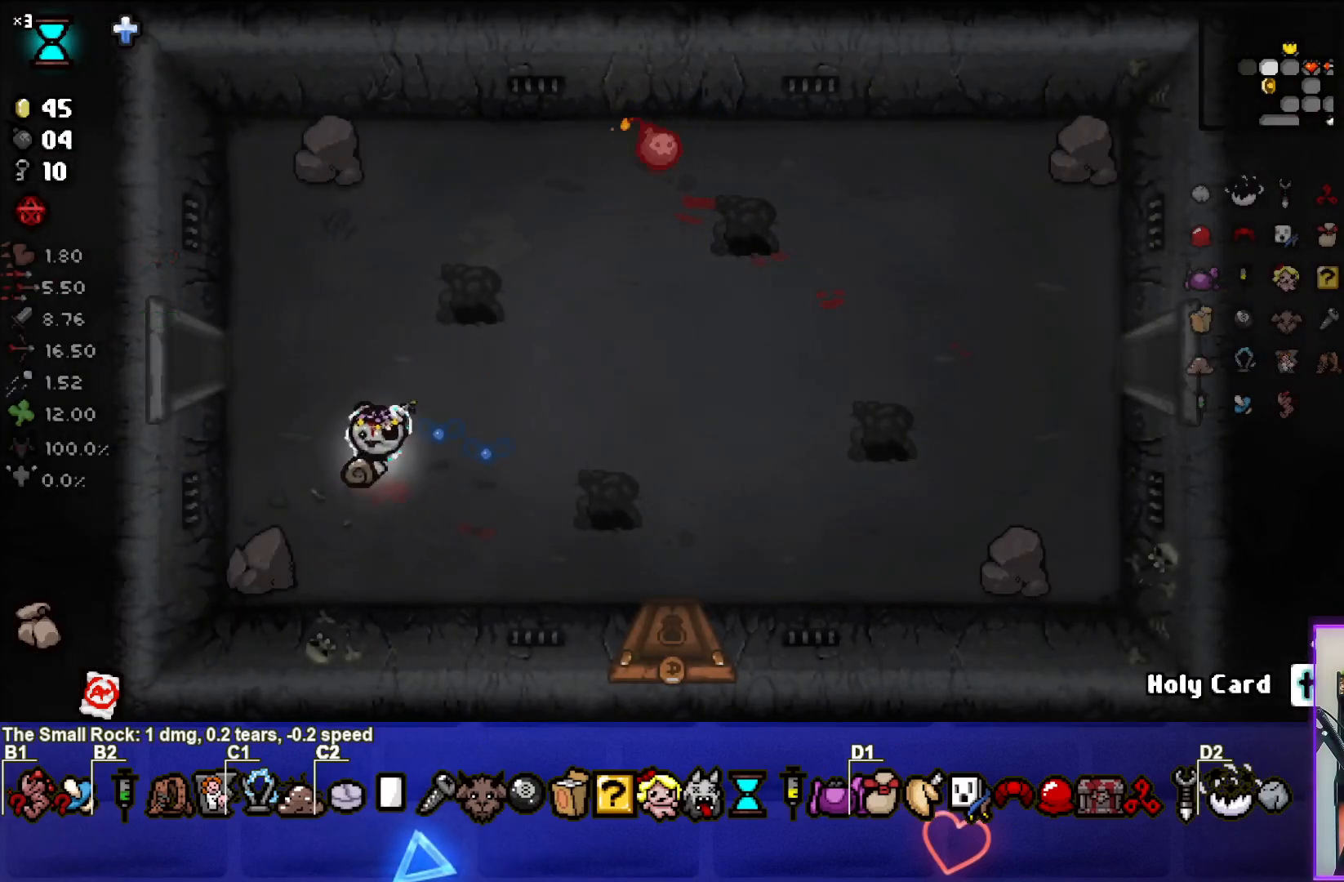
{"buttons": [], "left_stick": "up", "right_stick": "center", "events": [[150, "left_stick", "right"], [333, "left_stick", "center"], [467, "left_stick", "up"]]}
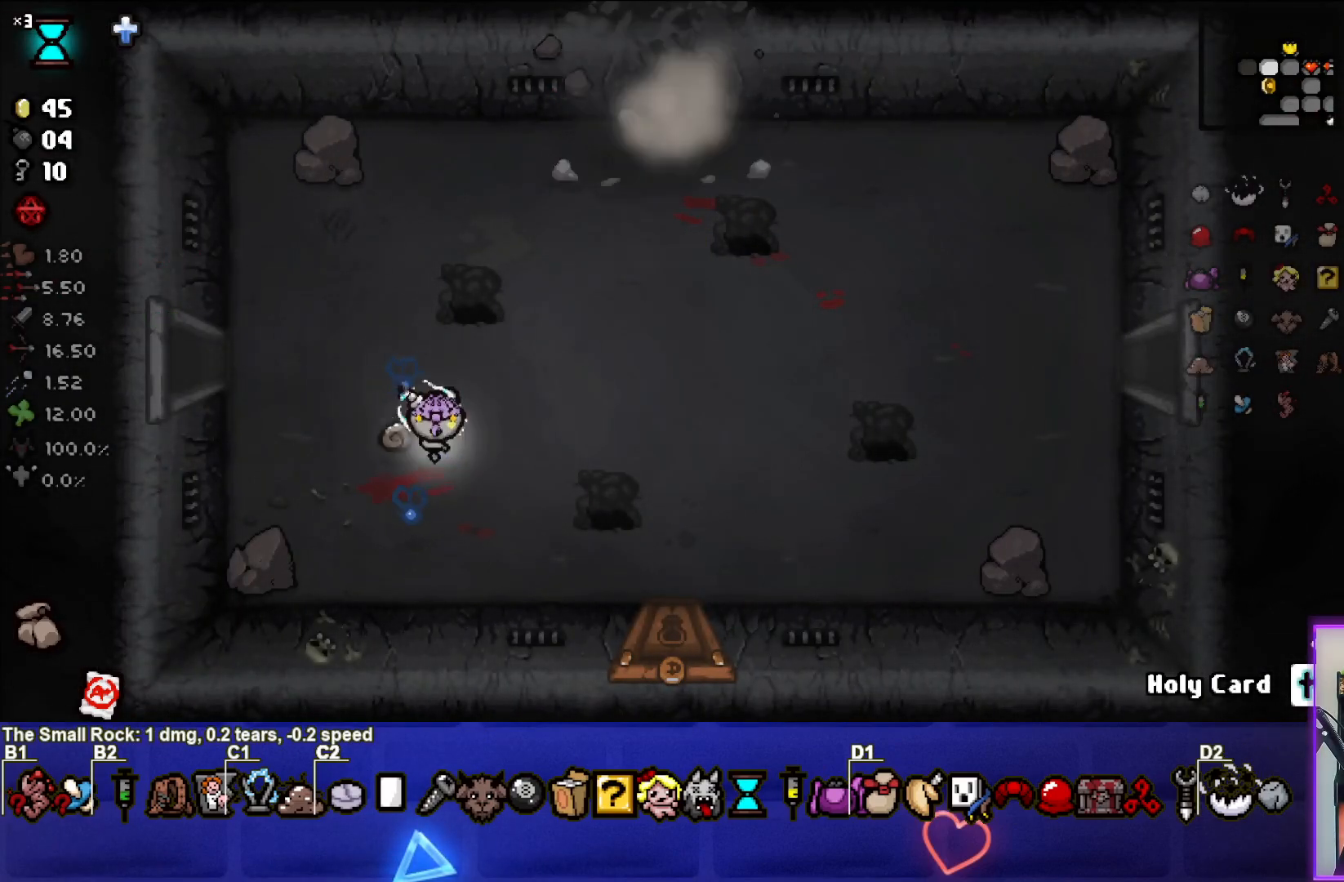
{"buttons": [], "left_stick": "up-right", "right_stick": "center", "events": [[133, "left_stick", "up-right"]]}
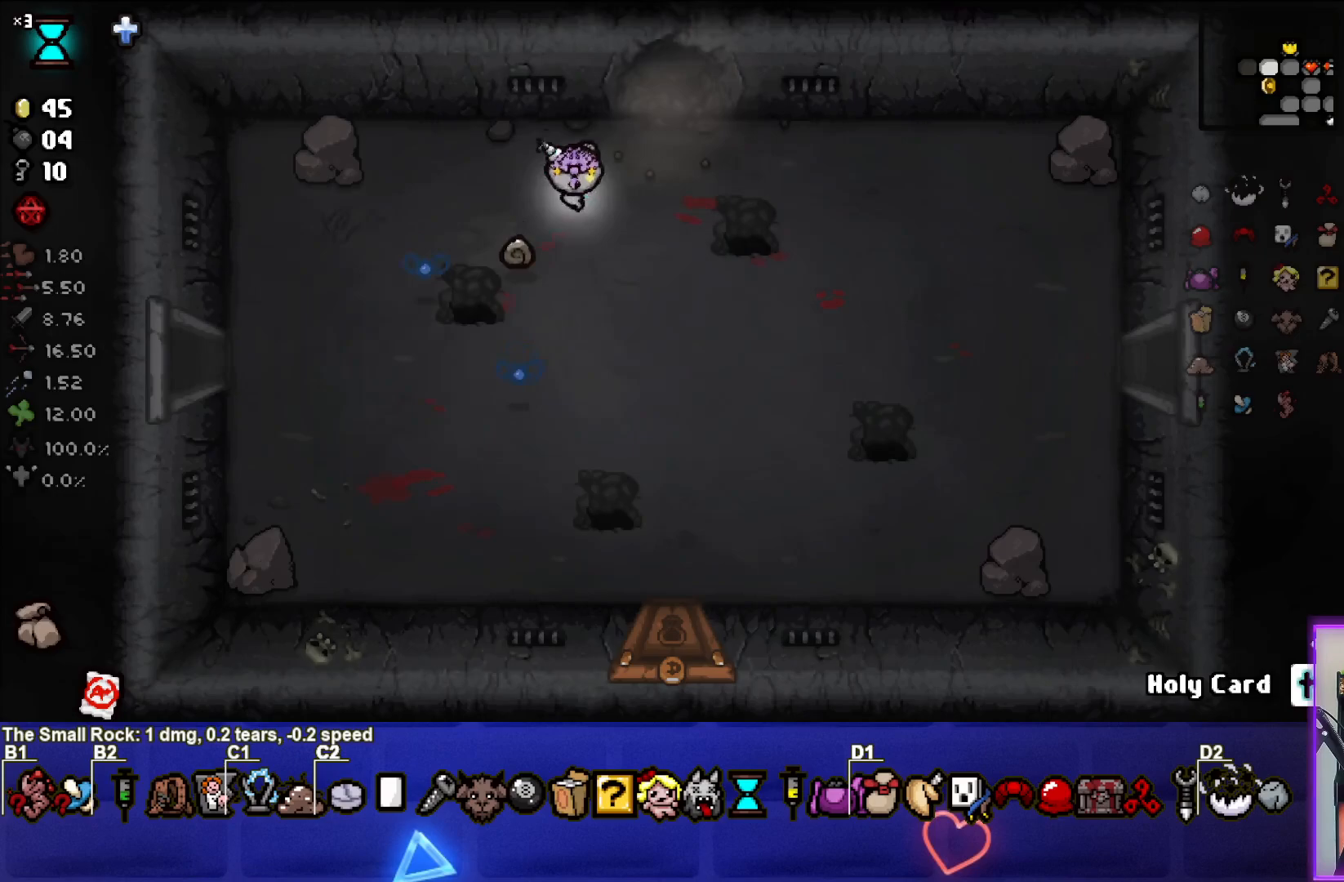
{"buttons": [], "left_stick": "center", "right_stick": "center", "events": [[150, "left_stick", "up"], [383, "left_stick", "center"]]}
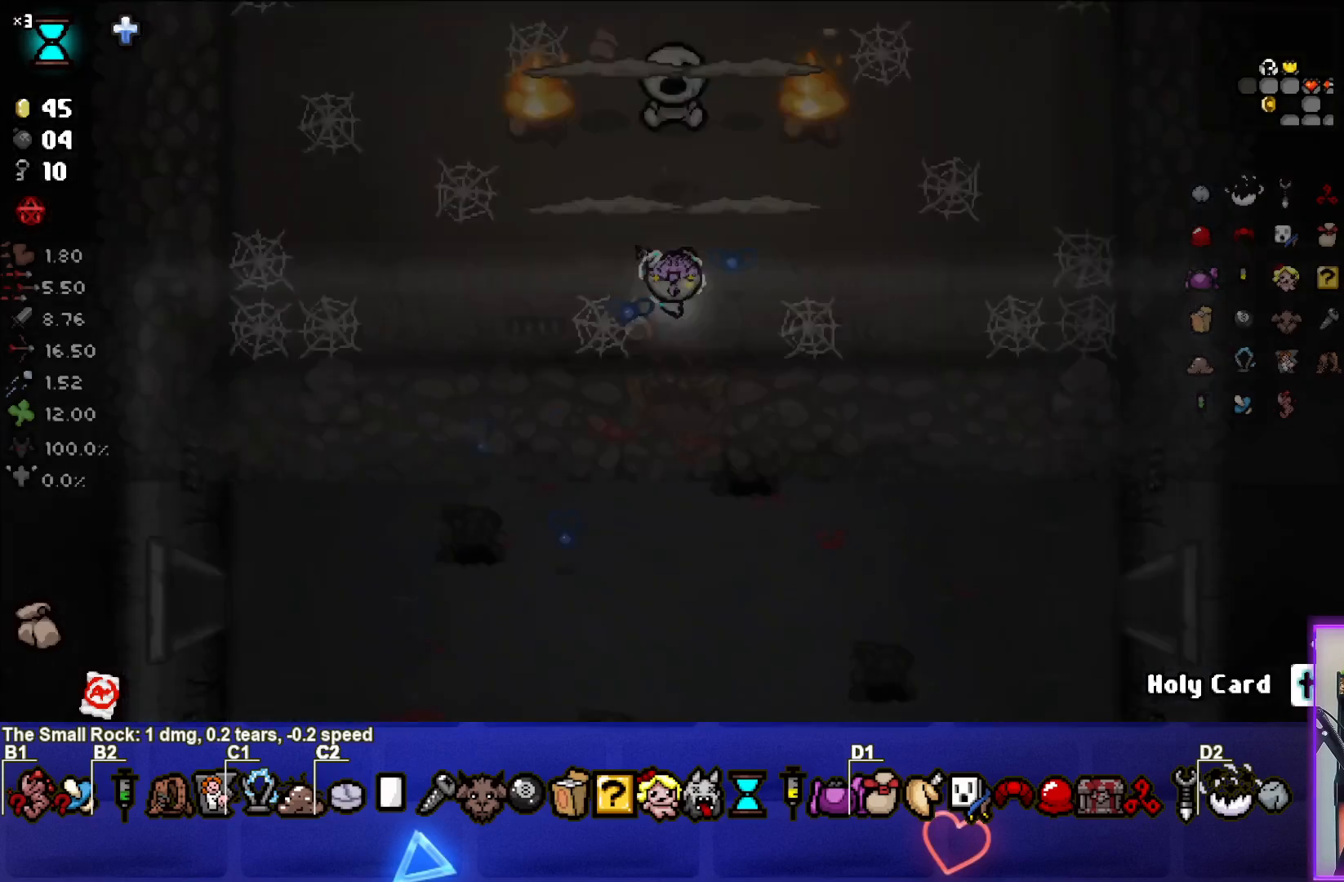
{"buttons": [], "left_stick": "center", "right_stick": "center", "events": []}
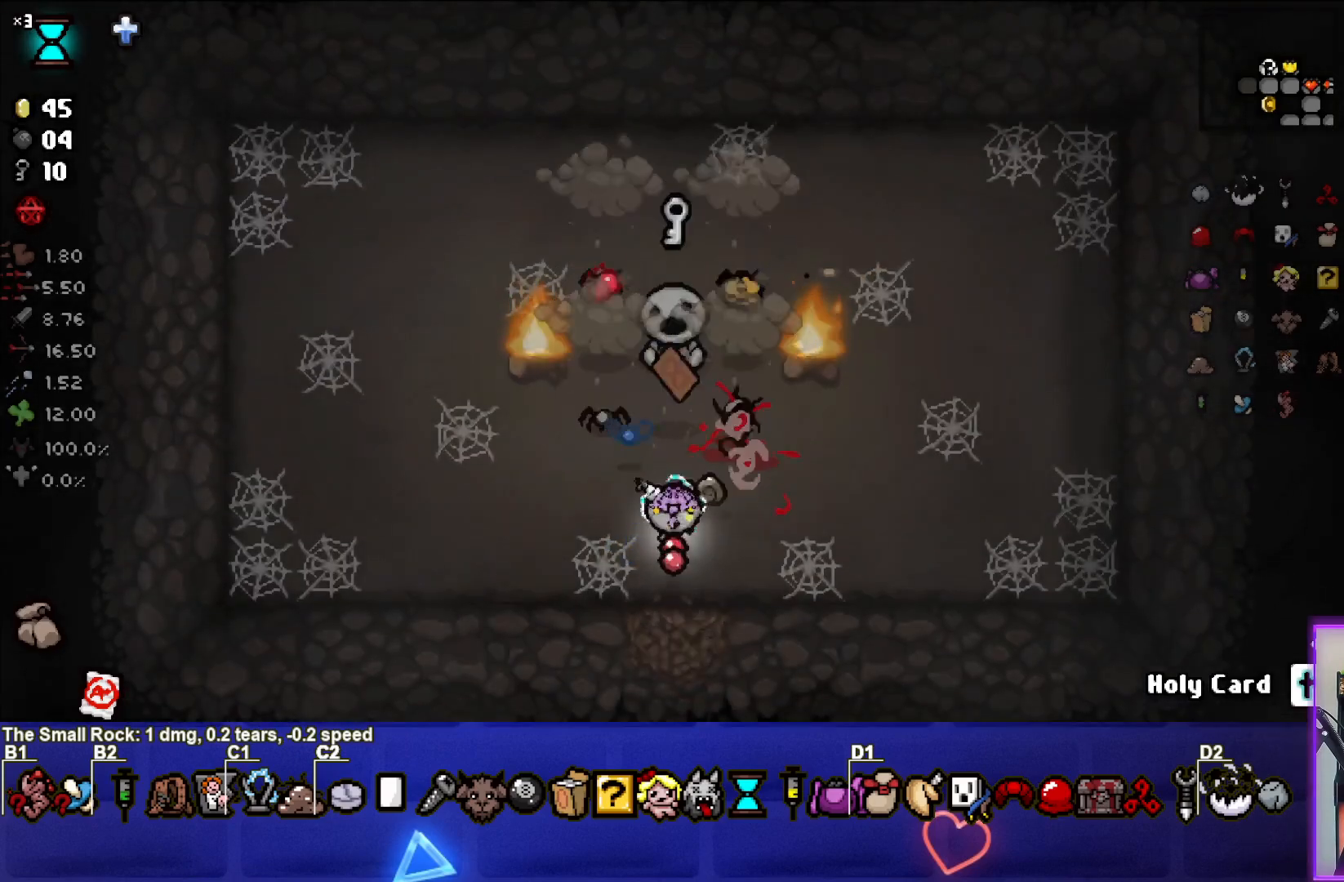
{"buttons": [], "left_stick": "center", "right_stick": "up", "events": [[17, "right_stick", "up"], [33, "left_stick", "left"], [217, "left_stick", "right"], [467, "left_stick", "center"]]}
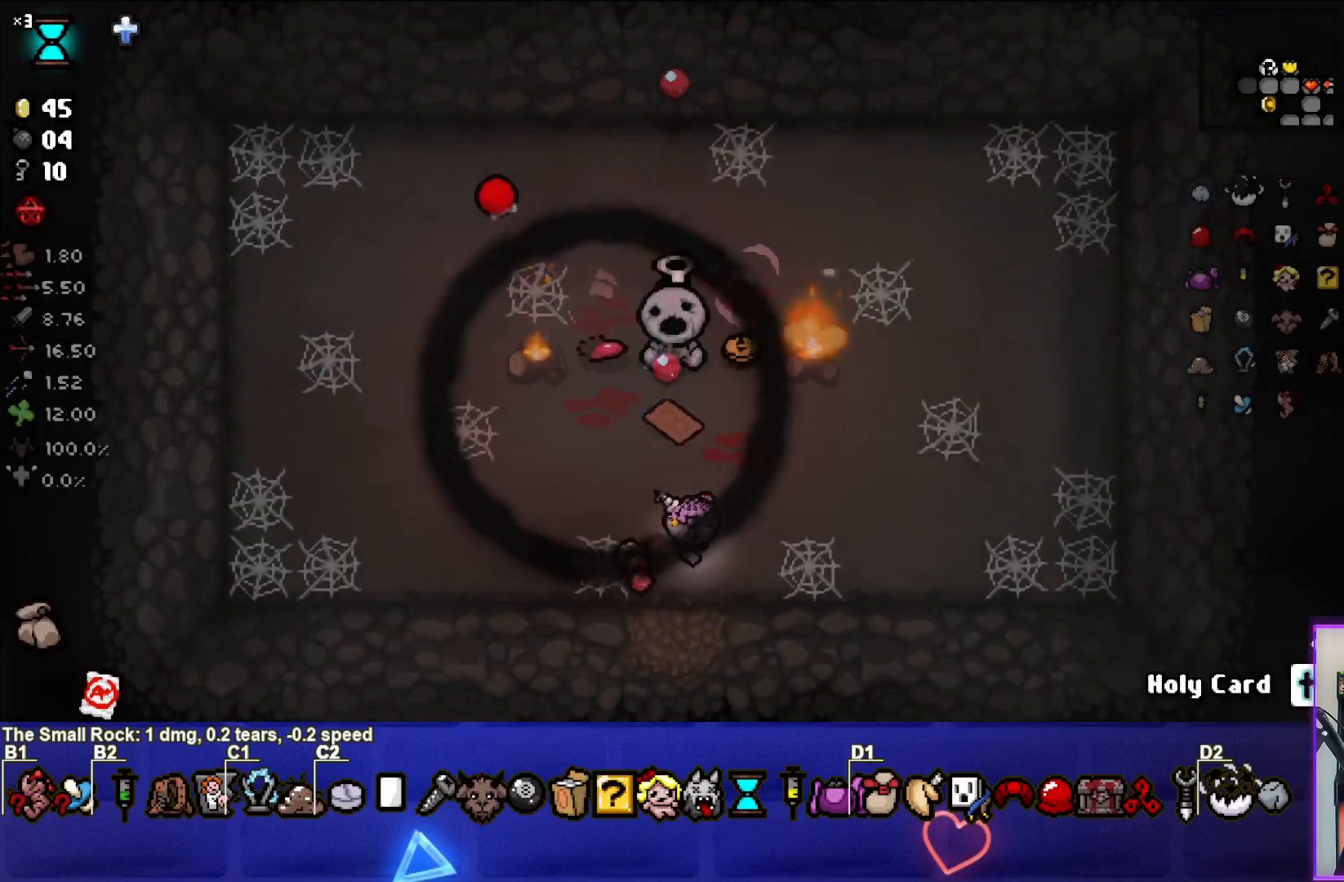
{"buttons": [], "left_stick": "up-left", "right_stick": "center", "events": [[67, "left_stick", "left"], [167, "right_stick", "center"], [300, "left_stick", "center"], [433, "left_stick", "up-left"]]}
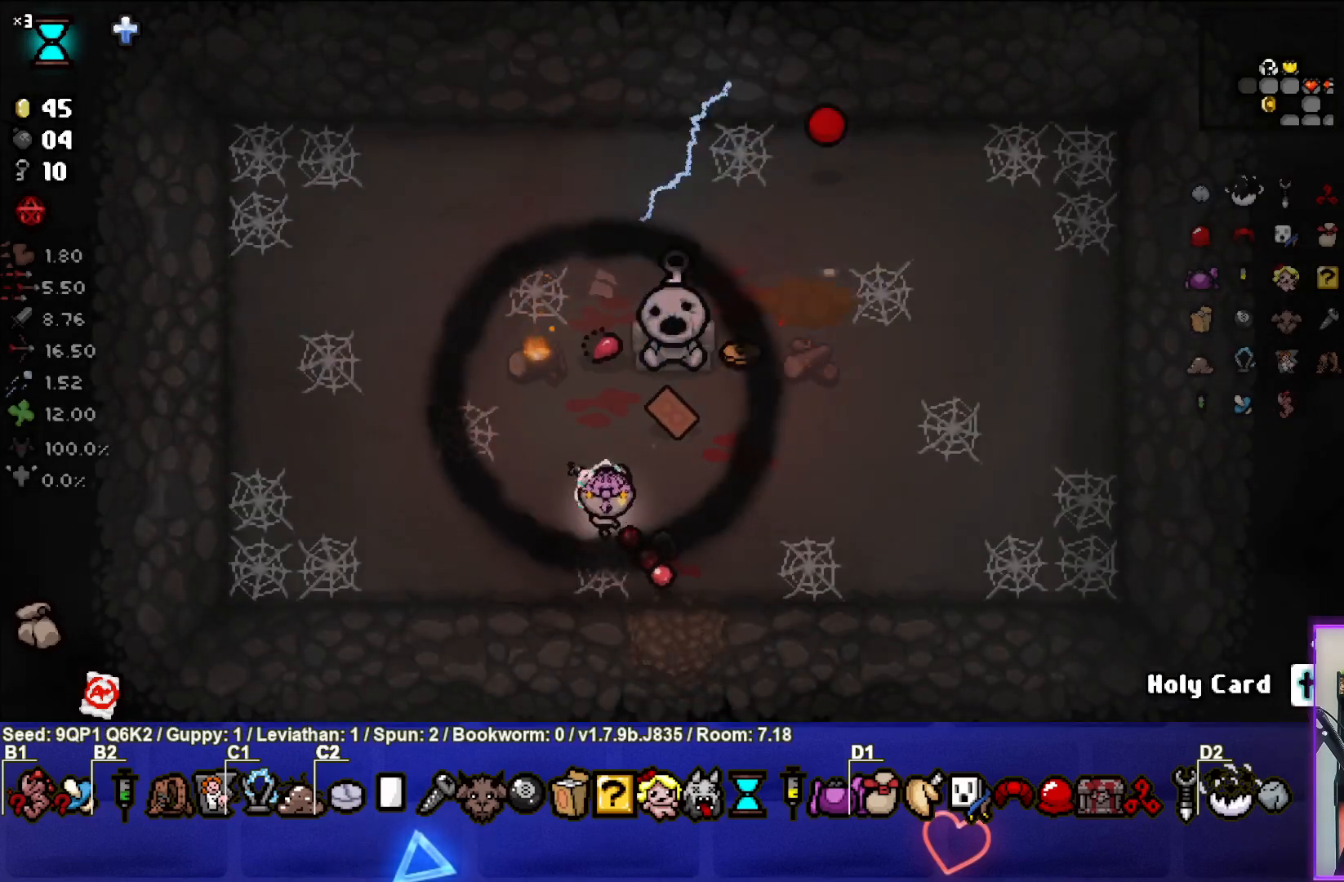
{"buttons": [], "left_stick": "right", "right_stick": "up-right", "events": [[83, "left_stick", "center"], [117, "right_stick", "up-right"], [183, "left_stick", "down"], [350, "left_stick", "right"]]}
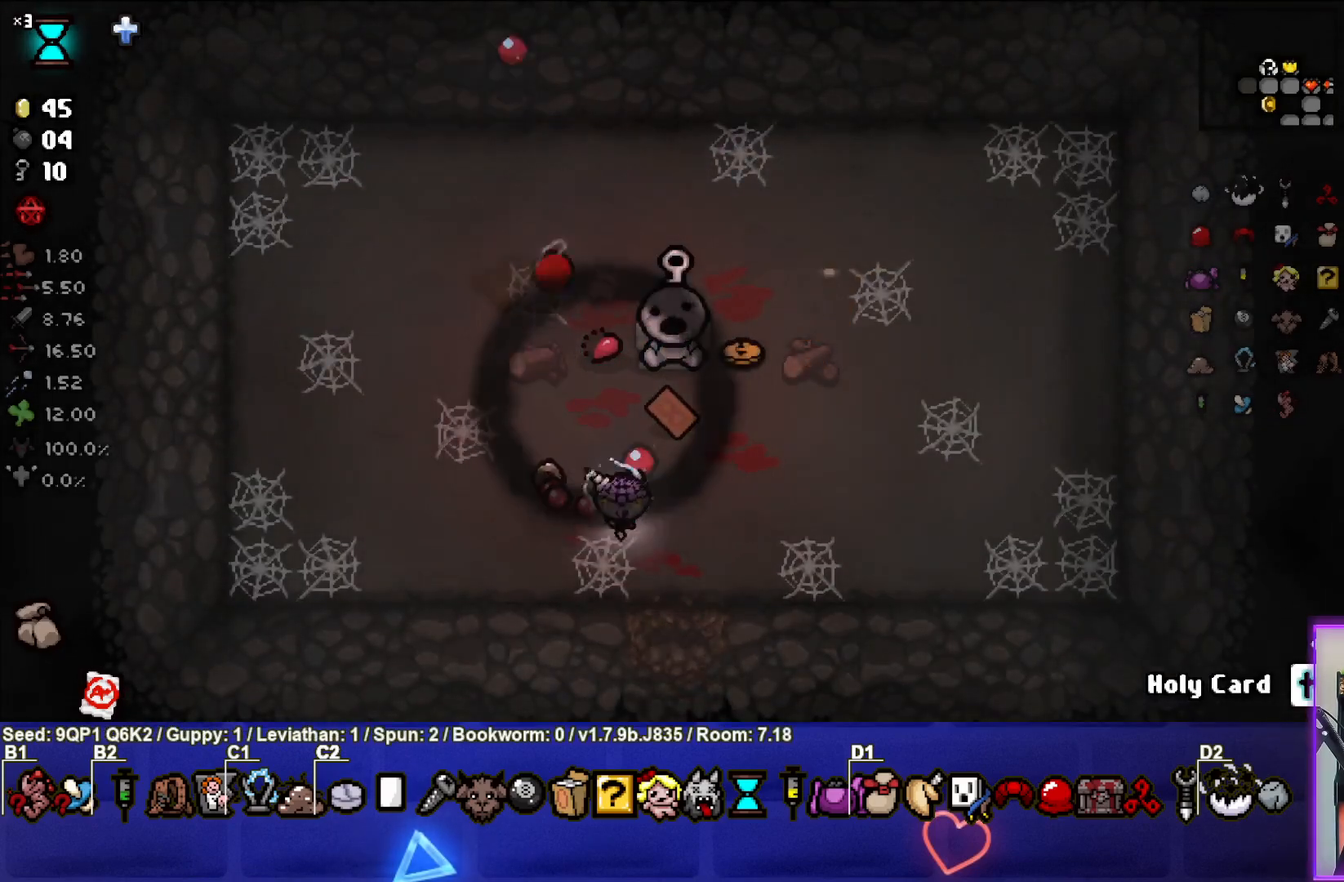
{"buttons": [], "left_stick": "center", "right_stick": "center", "events": [[33, "left_stick", "up-right"], [167, "left_stick", "center"], [250, "left_stick", "up"], [267, "right_stick", "center"], [383, "left_stick", "center"]]}
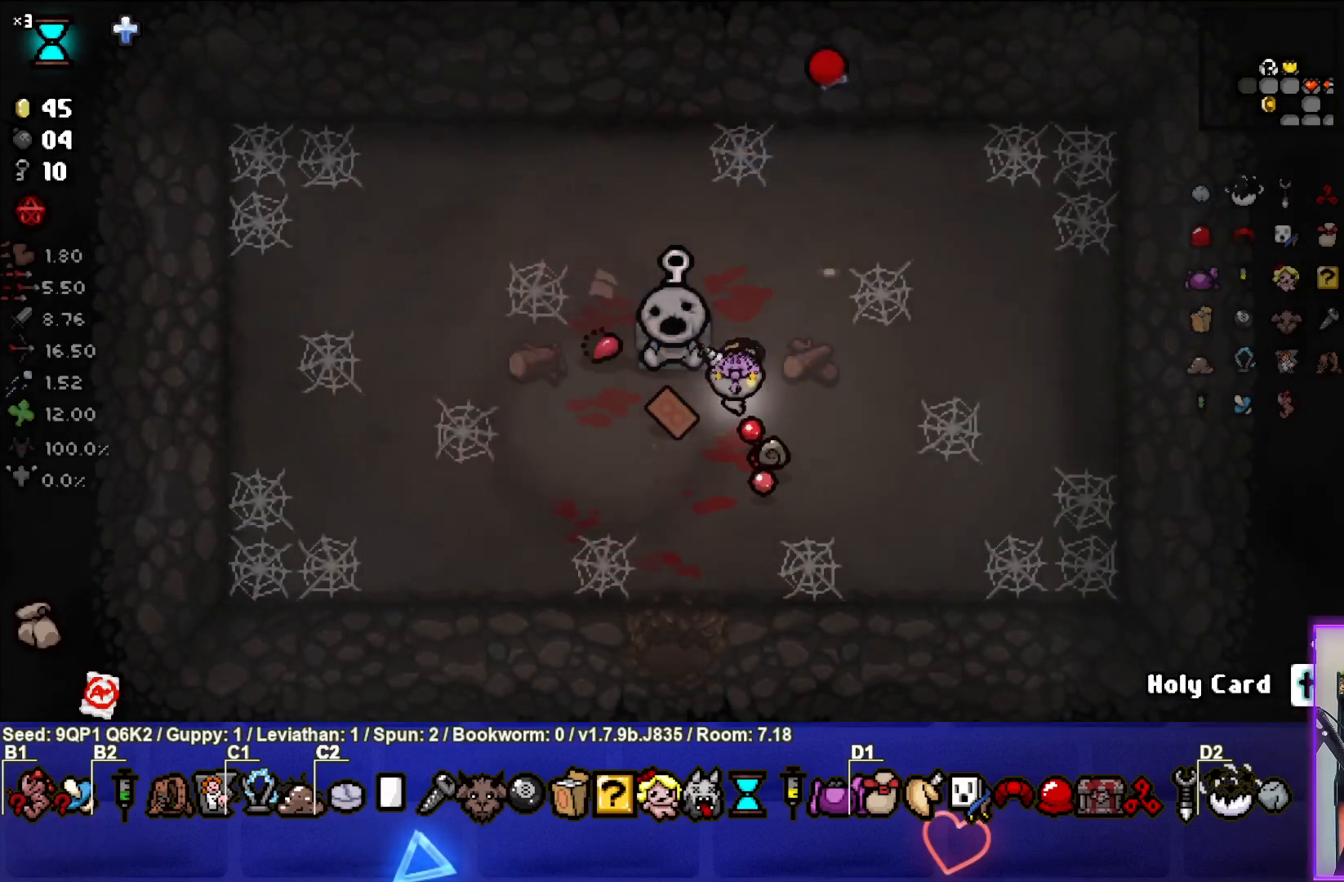
{"buttons": [], "left_stick": "up-left", "right_stick": "center", "events": [[17, "left_stick", "up"], [133, "left_stick", "center"], [350, "left_stick", "up-left"]]}
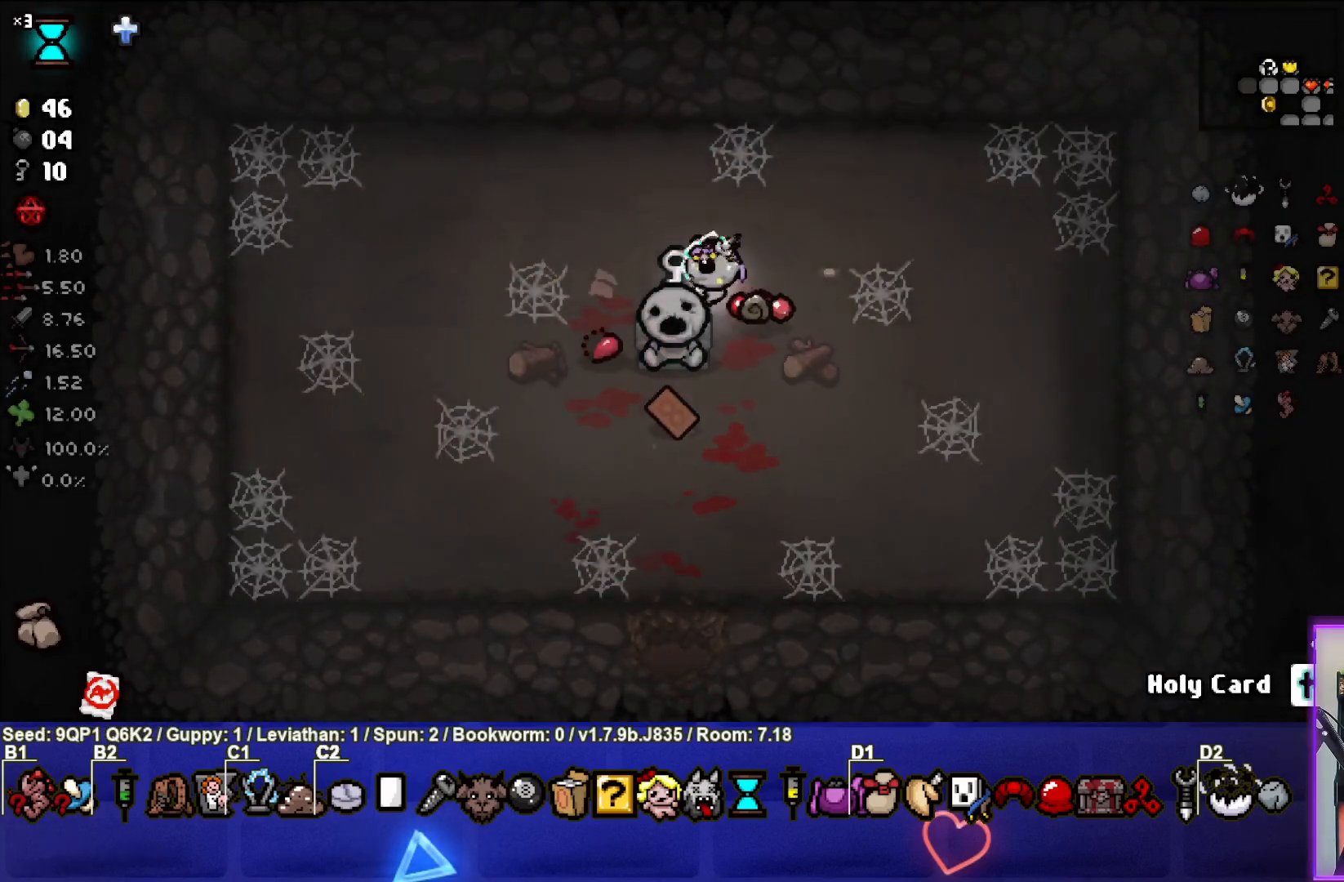
{"buttons": [], "left_stick": "center", "right_stick": "center", "events": [[50, "left_stick", "center"], [133, "left_stick", "down-right"], [383, "left_stick", "center"]]}
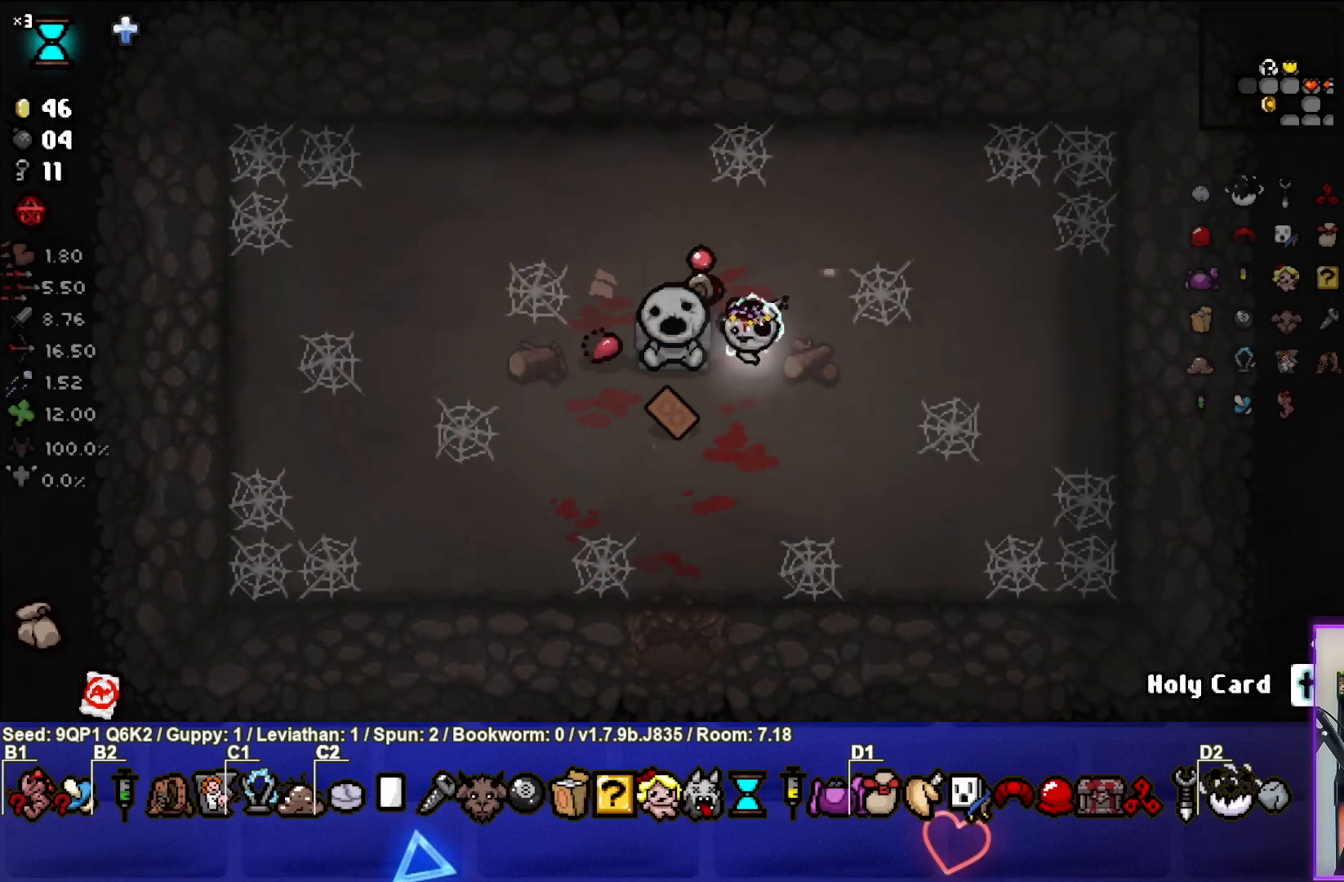
{"buttons": [], "left_stick": "down-right", "right_stick": "center", "events": [[50, "left_stick", "left"], [250, "left_stick", "center"], [317, "left_stick", "down-right"]]}
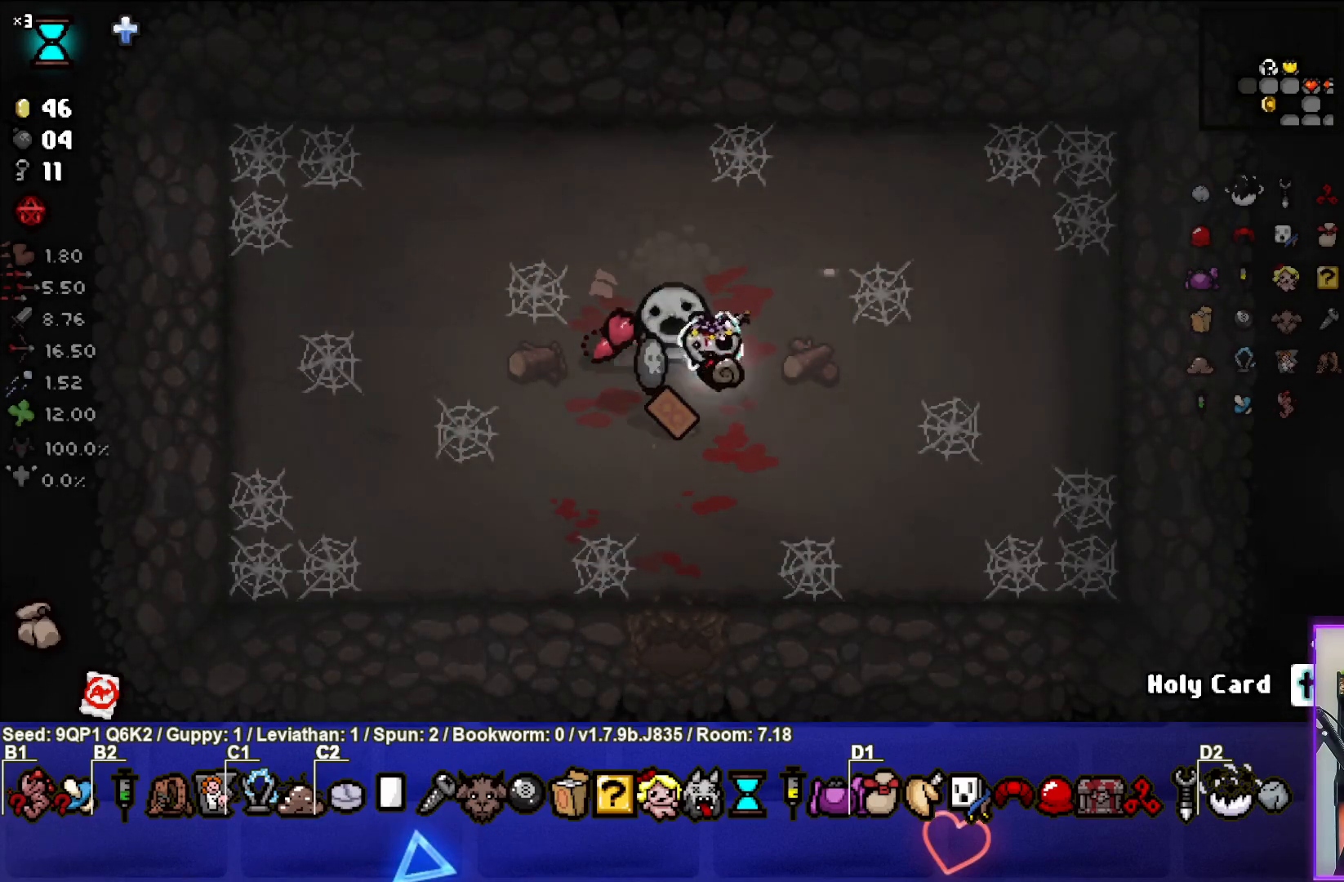
{"buttons": [], "left_stick": "down", "right_stick": "center", "events": [[33, "left_stick", "center"], [183, "left_stick", "down-left"], [400, "left_stick", "down"]]}
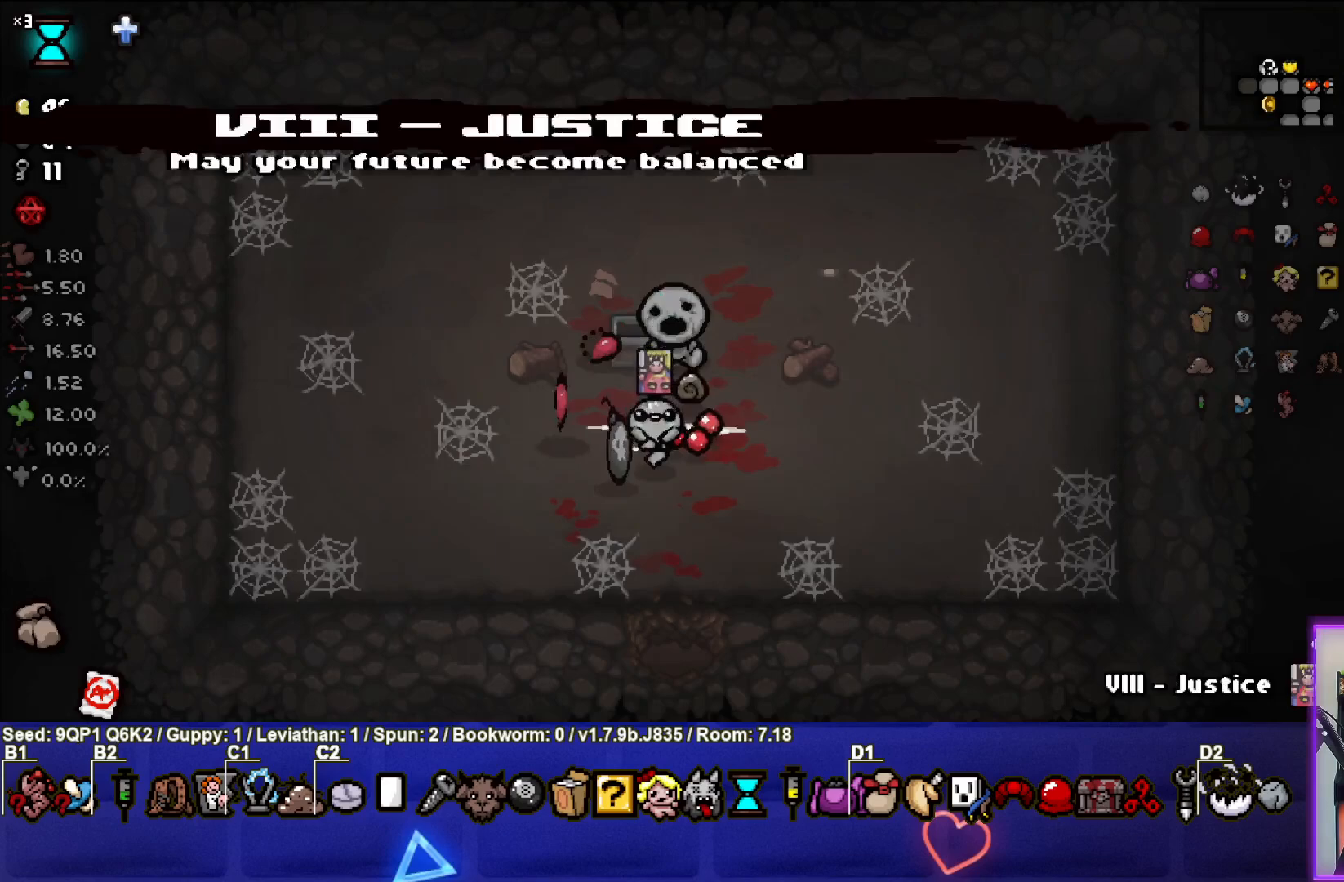
{"buttons": [], "left_stick": "center", "right_stick": "center", "events": [[50, "left_stick", "left"], [183, "left_stick", "center"], [250, "left_stick", "up-right"], [467, "left_stick", "center"]]}
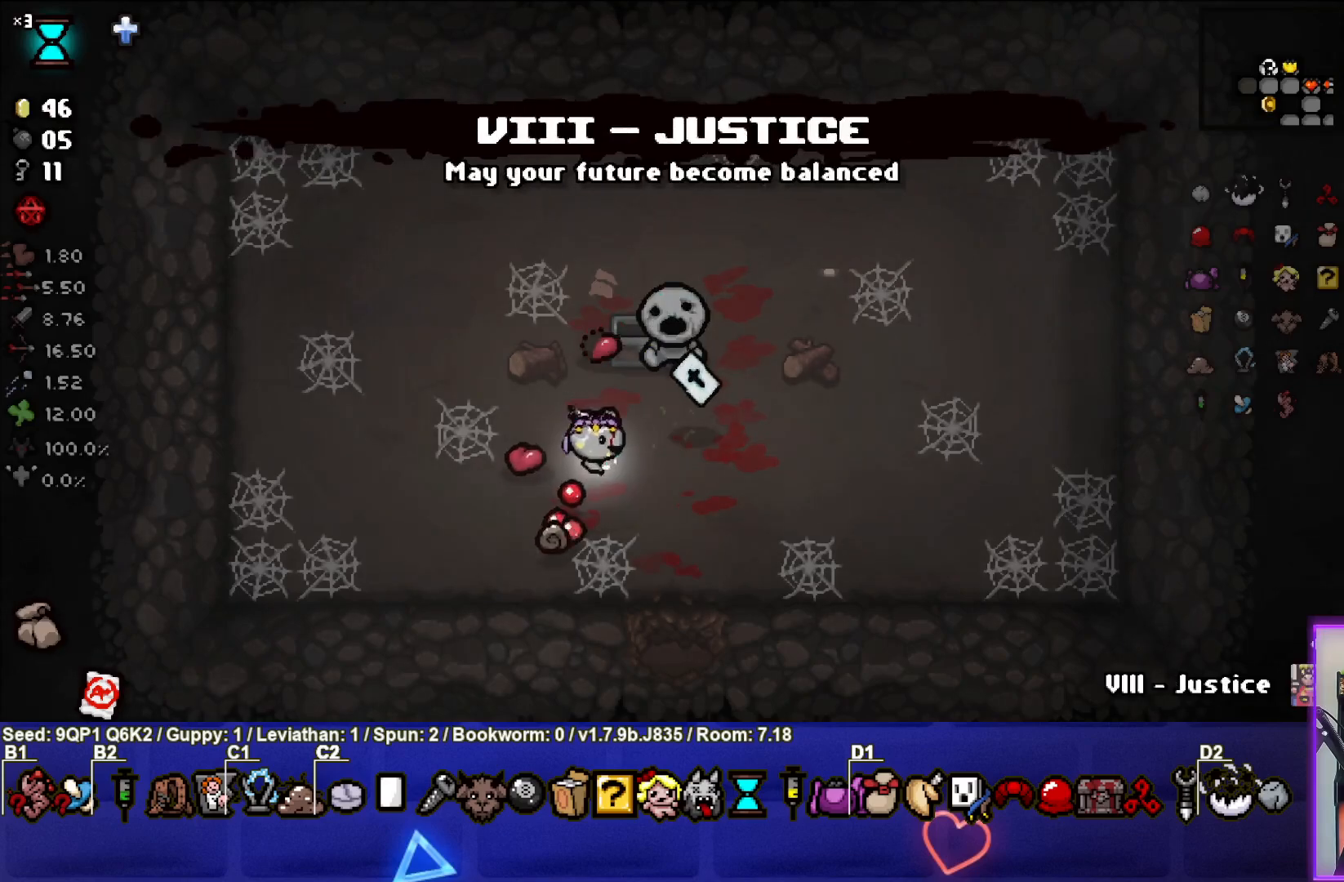
{"buttons": [], "left_stick": "right", "right_stick": "center", "events": [[383, "left_stick", "right"]]}
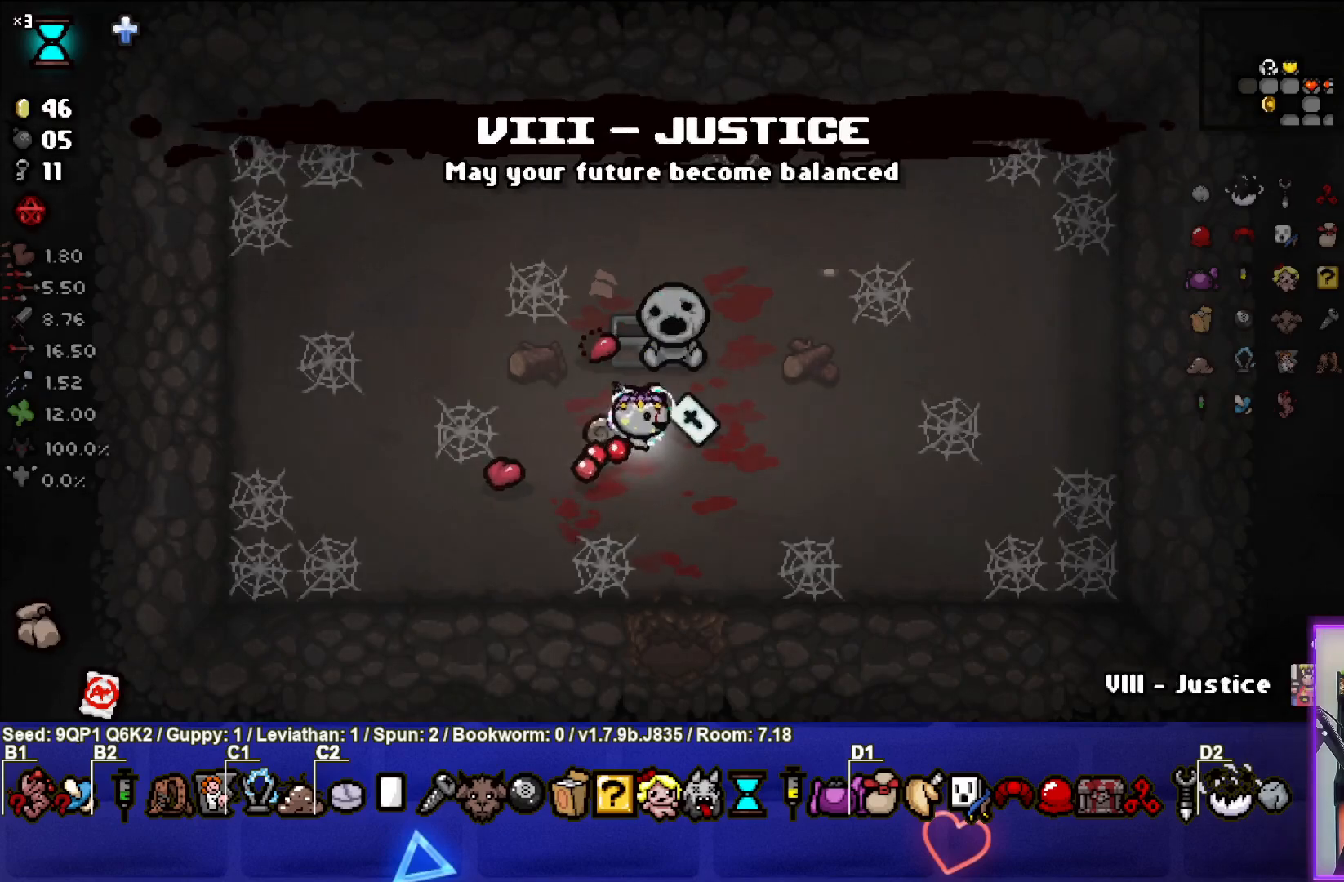
{"buttons": [], "left_stick": "up-right", "right_stick": "center", "events": [[133, "left_stick", "down"], [467, "left_stick", "up-right"]]}
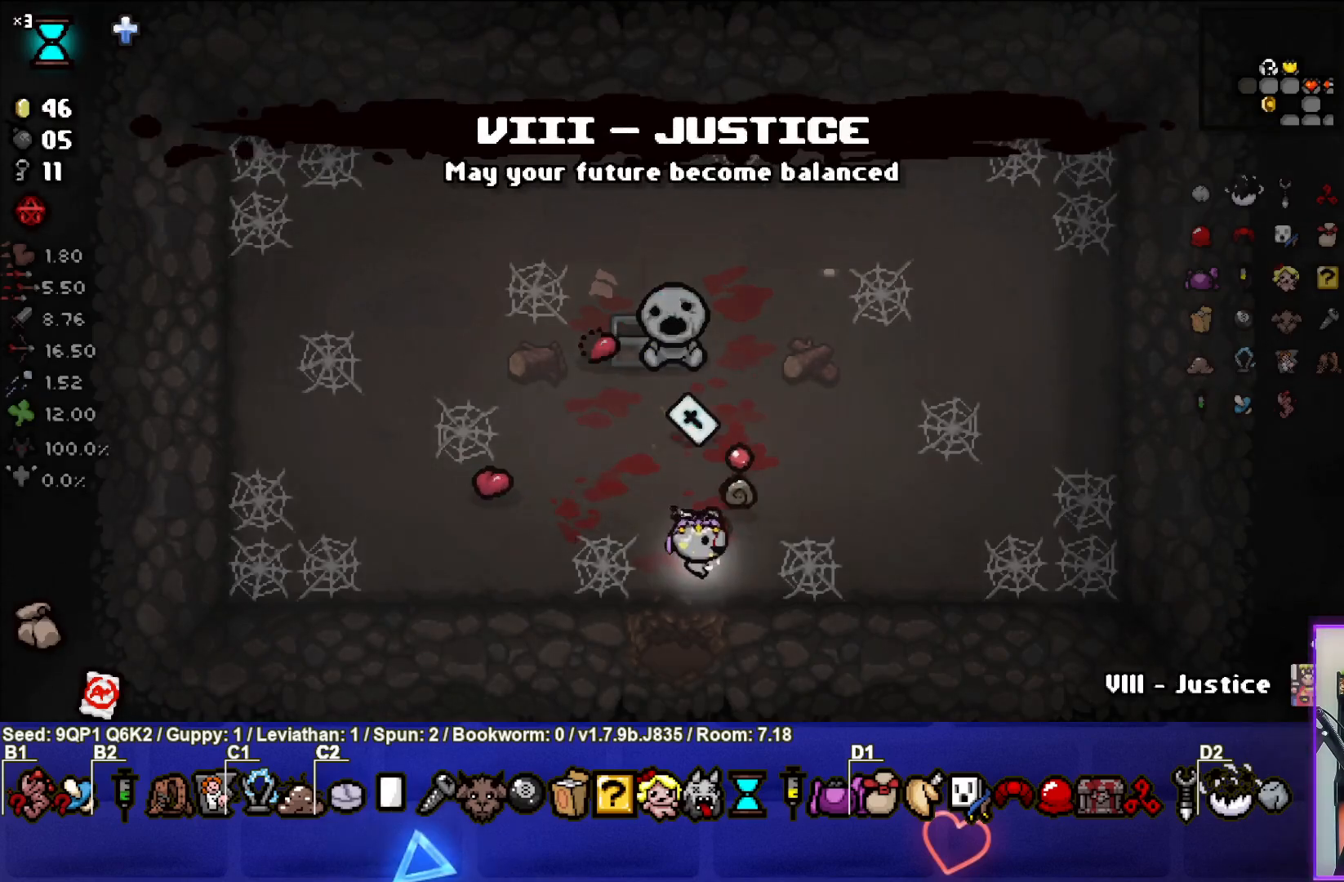
{"buttons": [], "left_stick": "up-right", "right_stick": "center", "events": []}
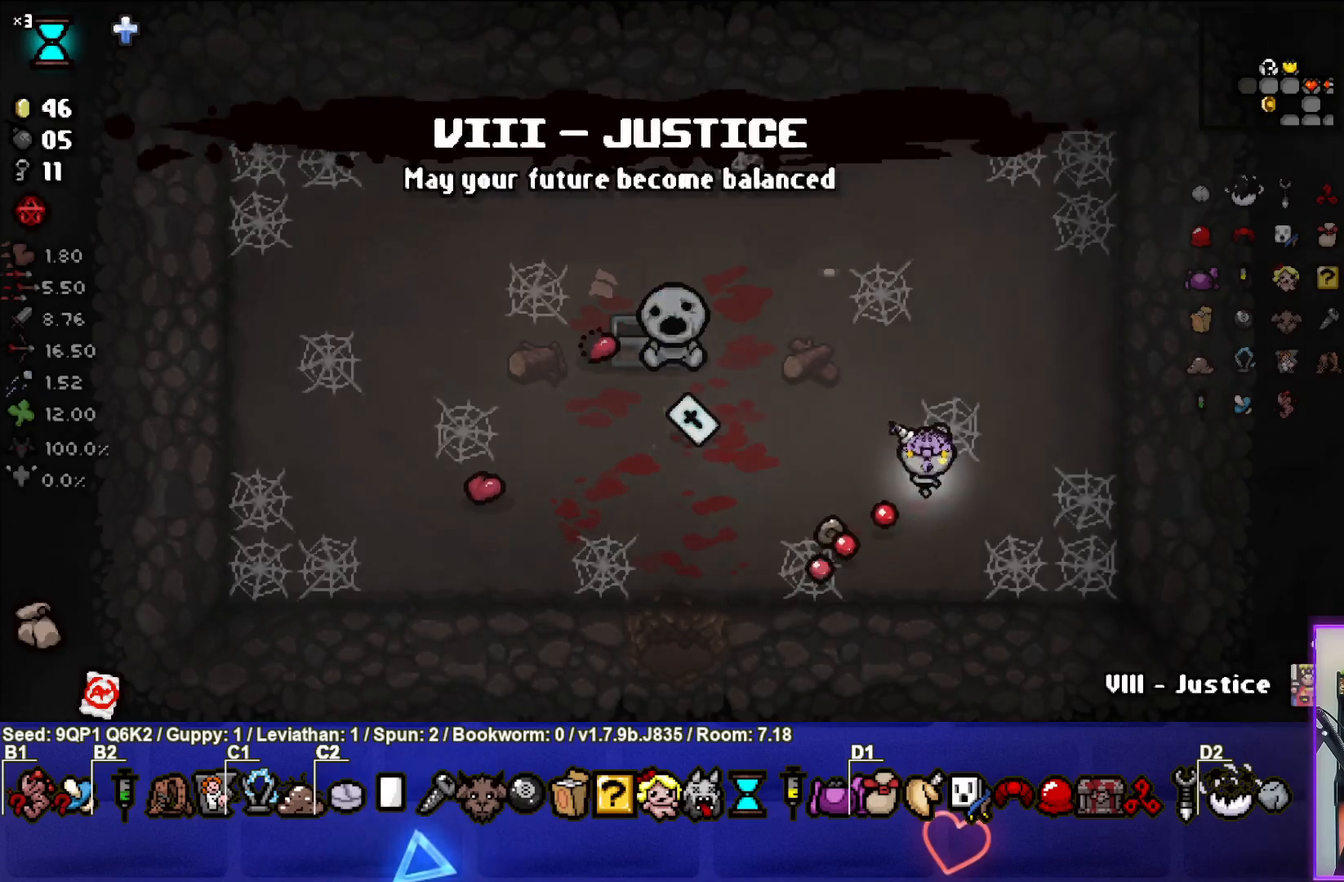
{"buttons": [], "left_stick": "left", "right_stick": "center", "events": [[67, "left_stick", "up"], [117, "R1", "down"], [217, "R1", "up"], [217, "left_stick", "up-left"], [317, "left_stick", "left"]]}
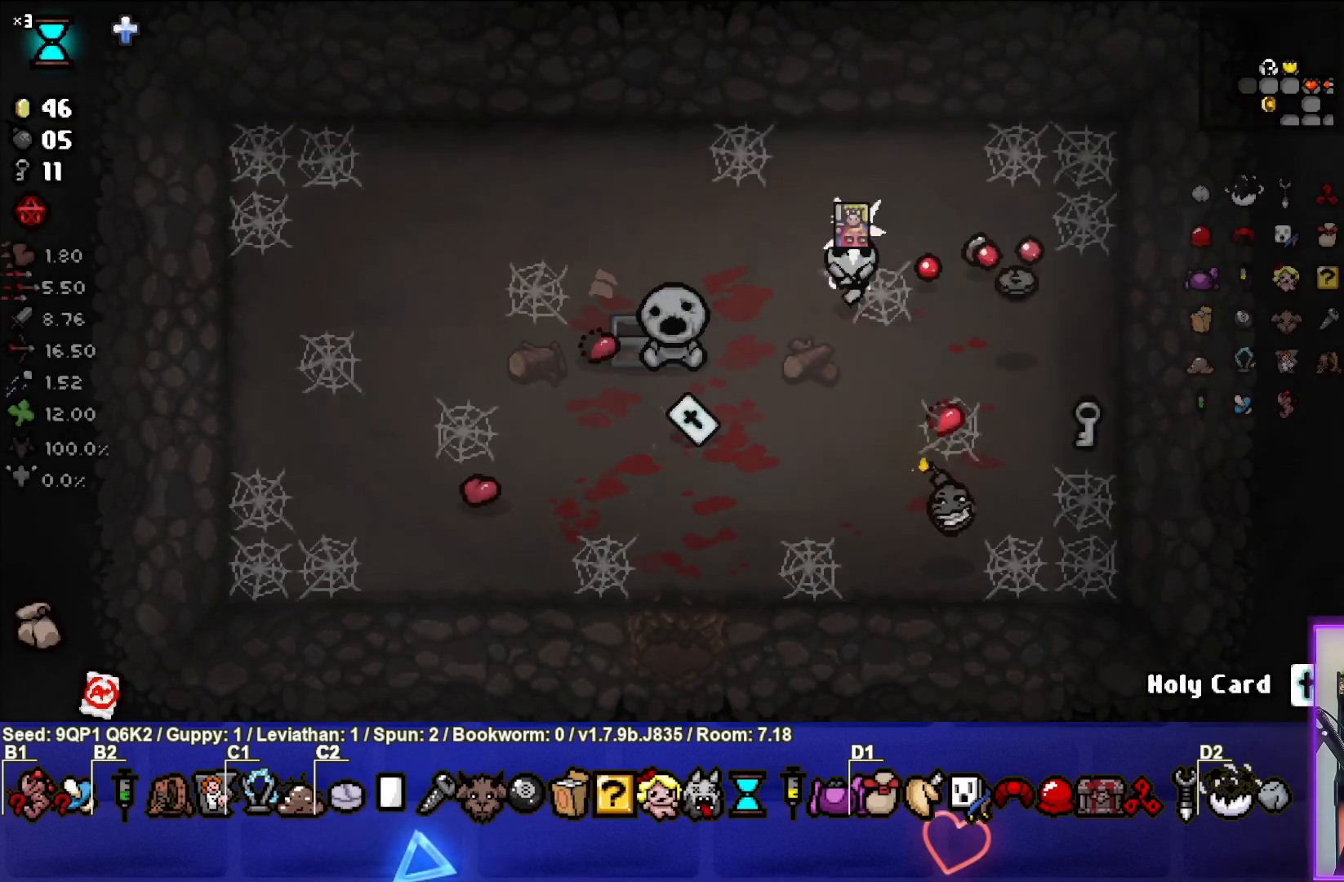
{"buttons": [], "left_stick": "right", "right_stick": "center", "events": [[117, "left_stick", "down-left"], [400, "left_stick", "center"], [483, "left_stick", "right"]]}
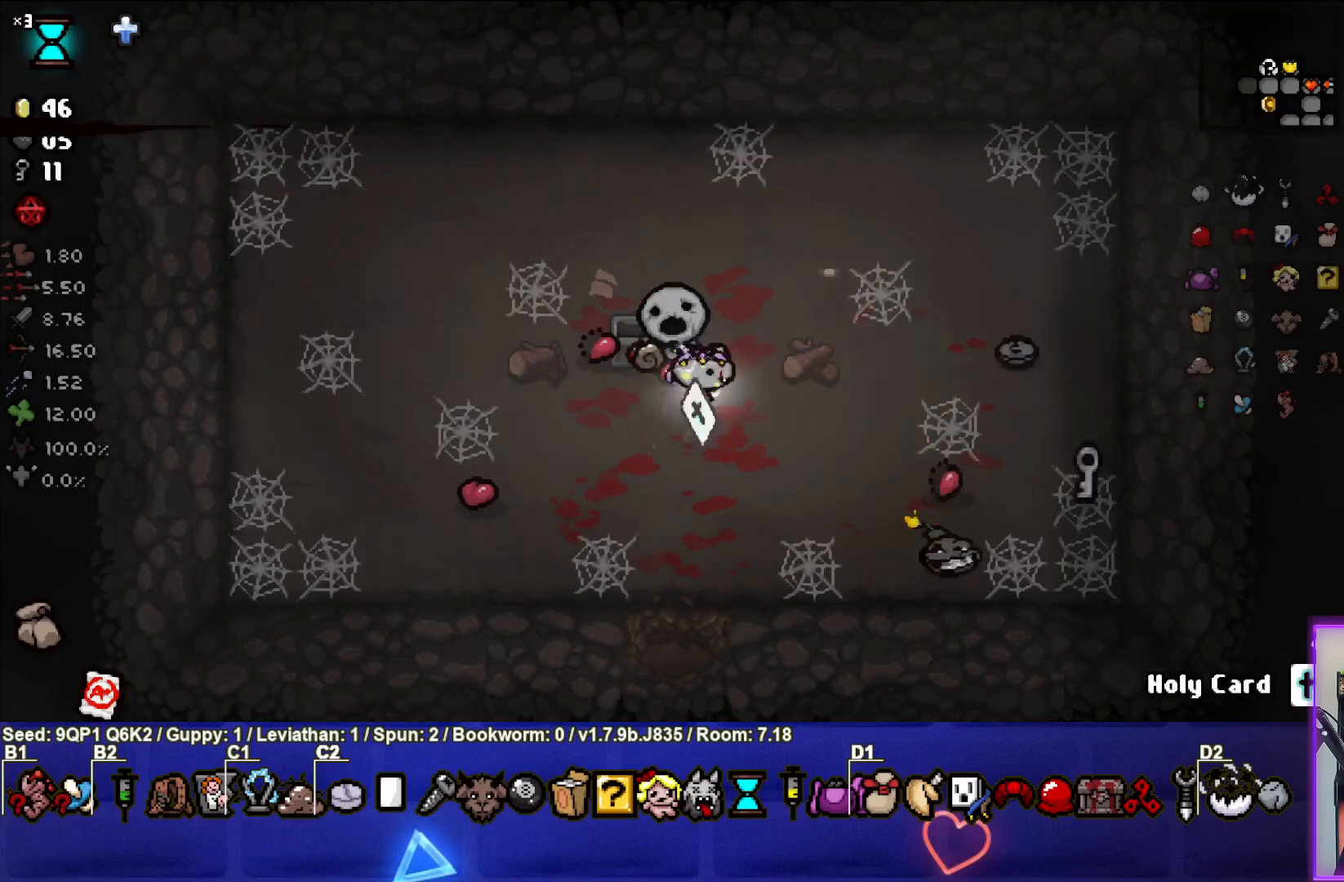
{"buttons": [], "left_stick": "center", "right_stick": "center", "events": [[67, "left_stick", "up-right"], [450, "left_stick", "center"]]}
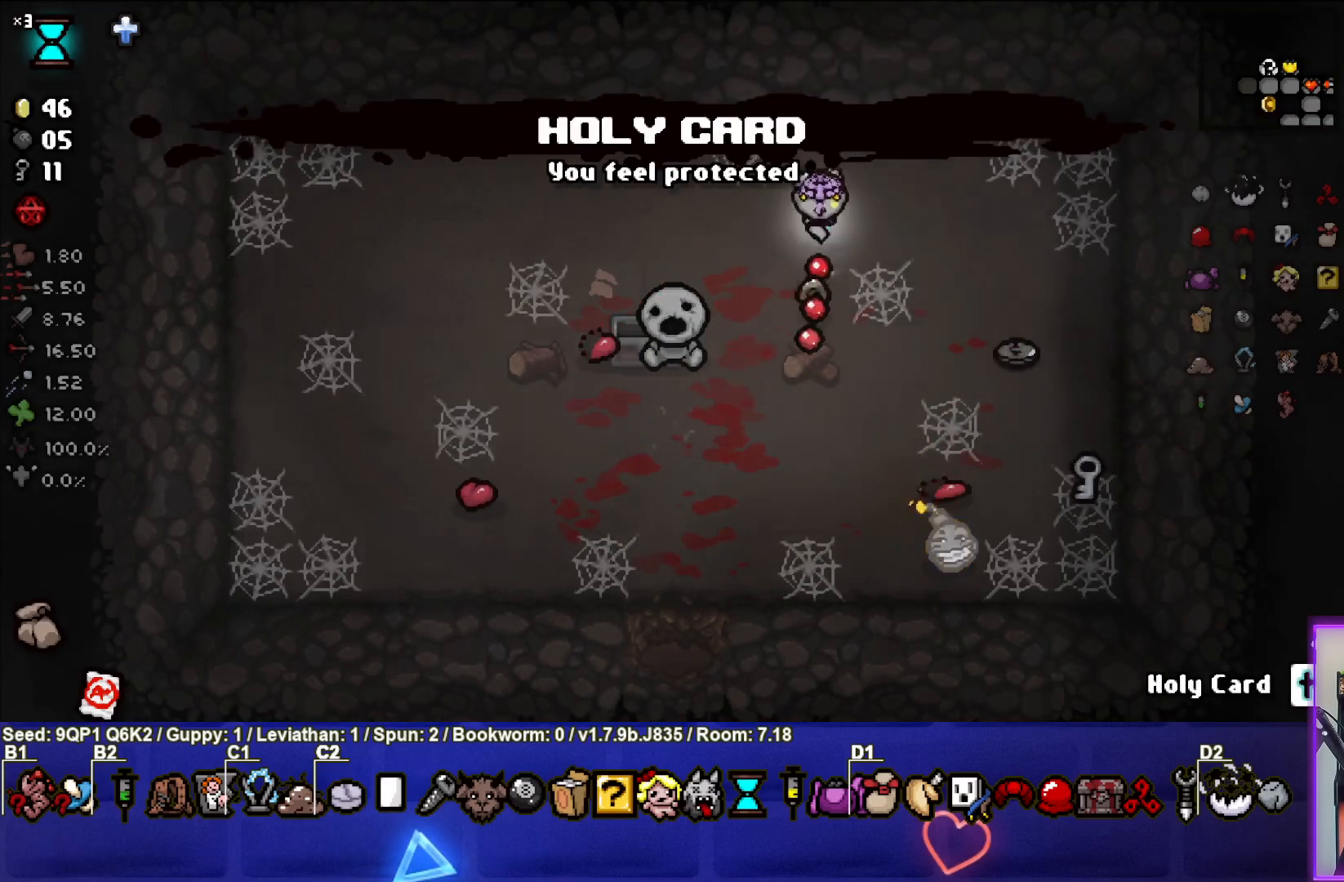
{"buttons": [], "left_stick": "center", "right_stick": "center", "events": [[67, "left_stick", "up-right"], [250, "left_stick", "center"]]}